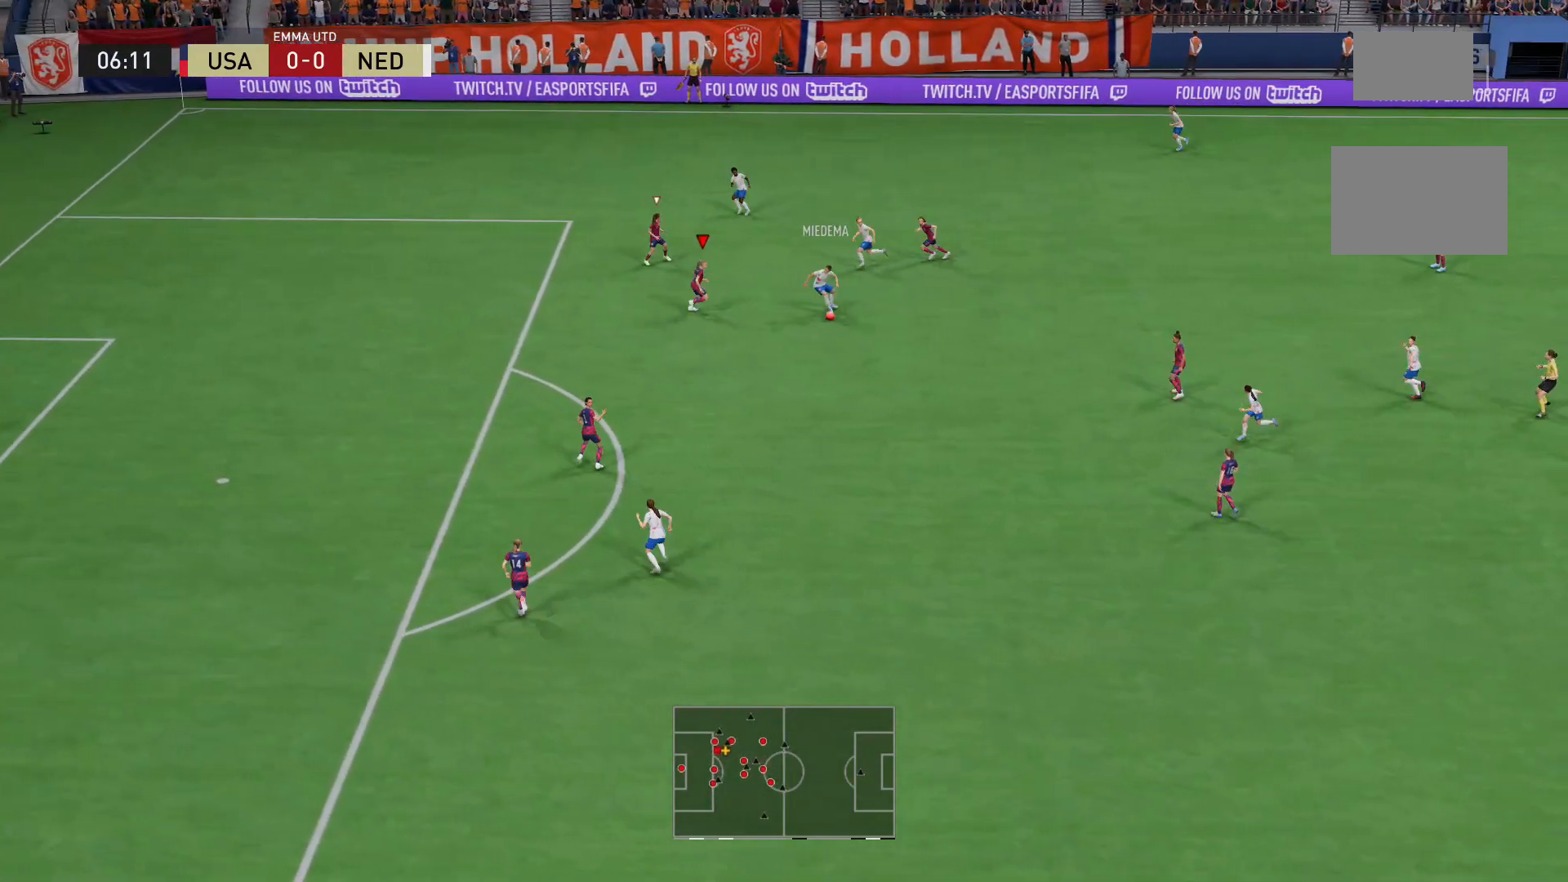
Gameplay with a controller (Xbox layout); each line is a JSON object with the inputs held at the frame after it. "events" lists button and stick changes between this image and that frame as [ms after this image, input, new state], when the widget could be followed in between. Not read: L3 R3.
{"buttons": ["L2", "R2"], "left_stick": "down", "right_stick": "center", "events": [[440, "left_stick", "down"]]}
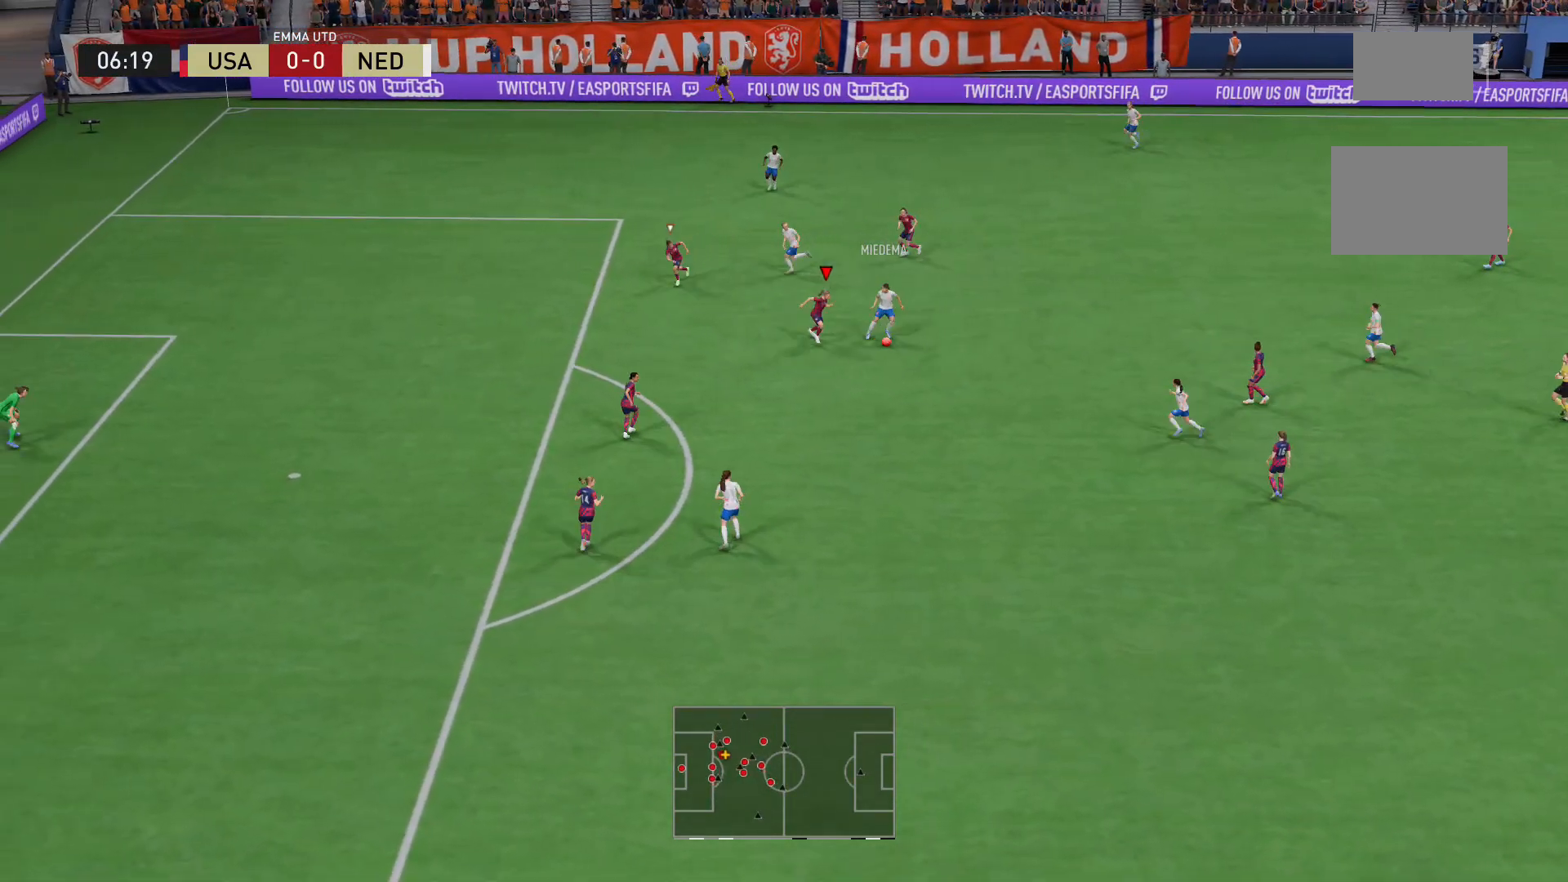
{"buttons": ["L2", "R2"], "left_stick": "down", "right_stick": "center", "events": [[120, "L2", "up"], [280, "L2", "down"]]}
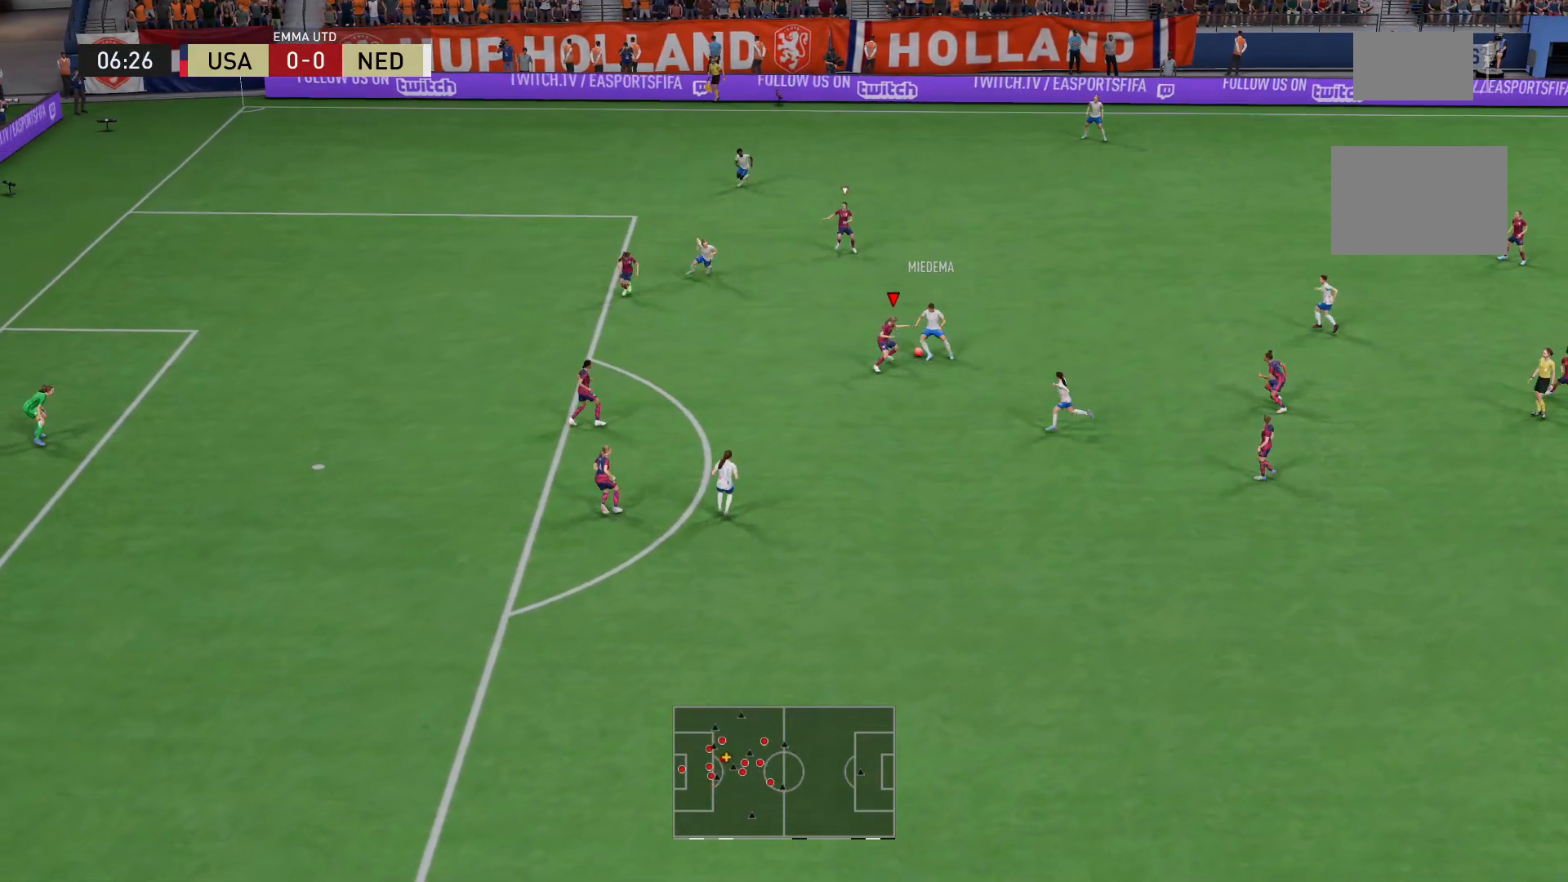
{"buttons": ["L2", "R2"], "left_stick": "up-left", "right_stick": "center", "events": [[40, "R2", "up"], [40, "left_stick", "up-right"], [240, "R2", "down"], [240, "left_stick", "up"], [400, "left_stick", "up-left"]]}
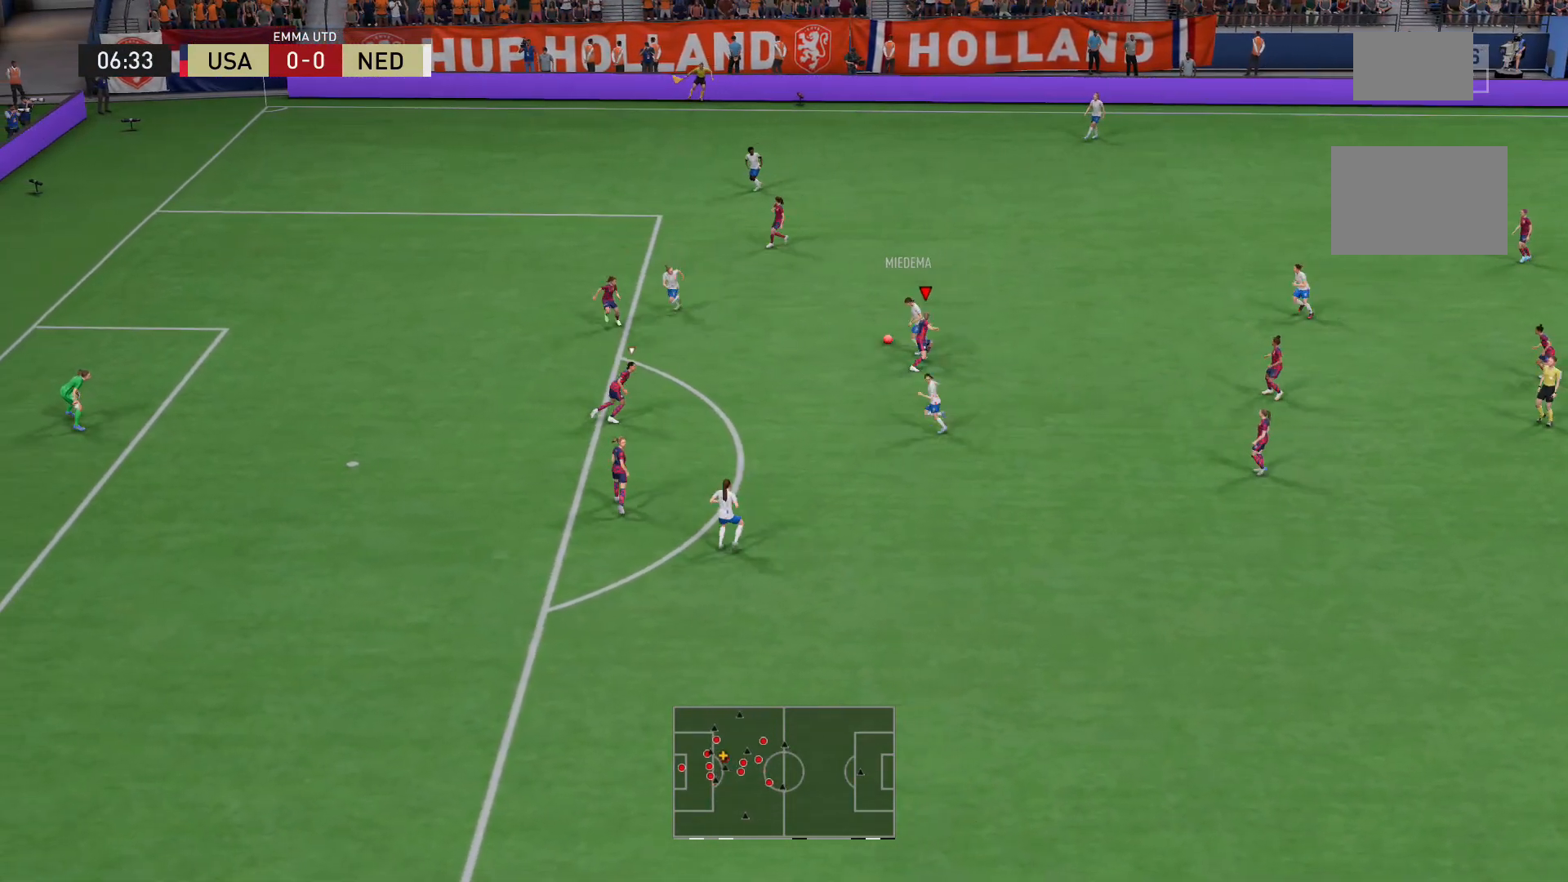
{"buttons": ["R2"], "left_stick": "left", "right_stick": "center", "events": [[160, "left_stick", "left"], [320, "L2", "up"]]}
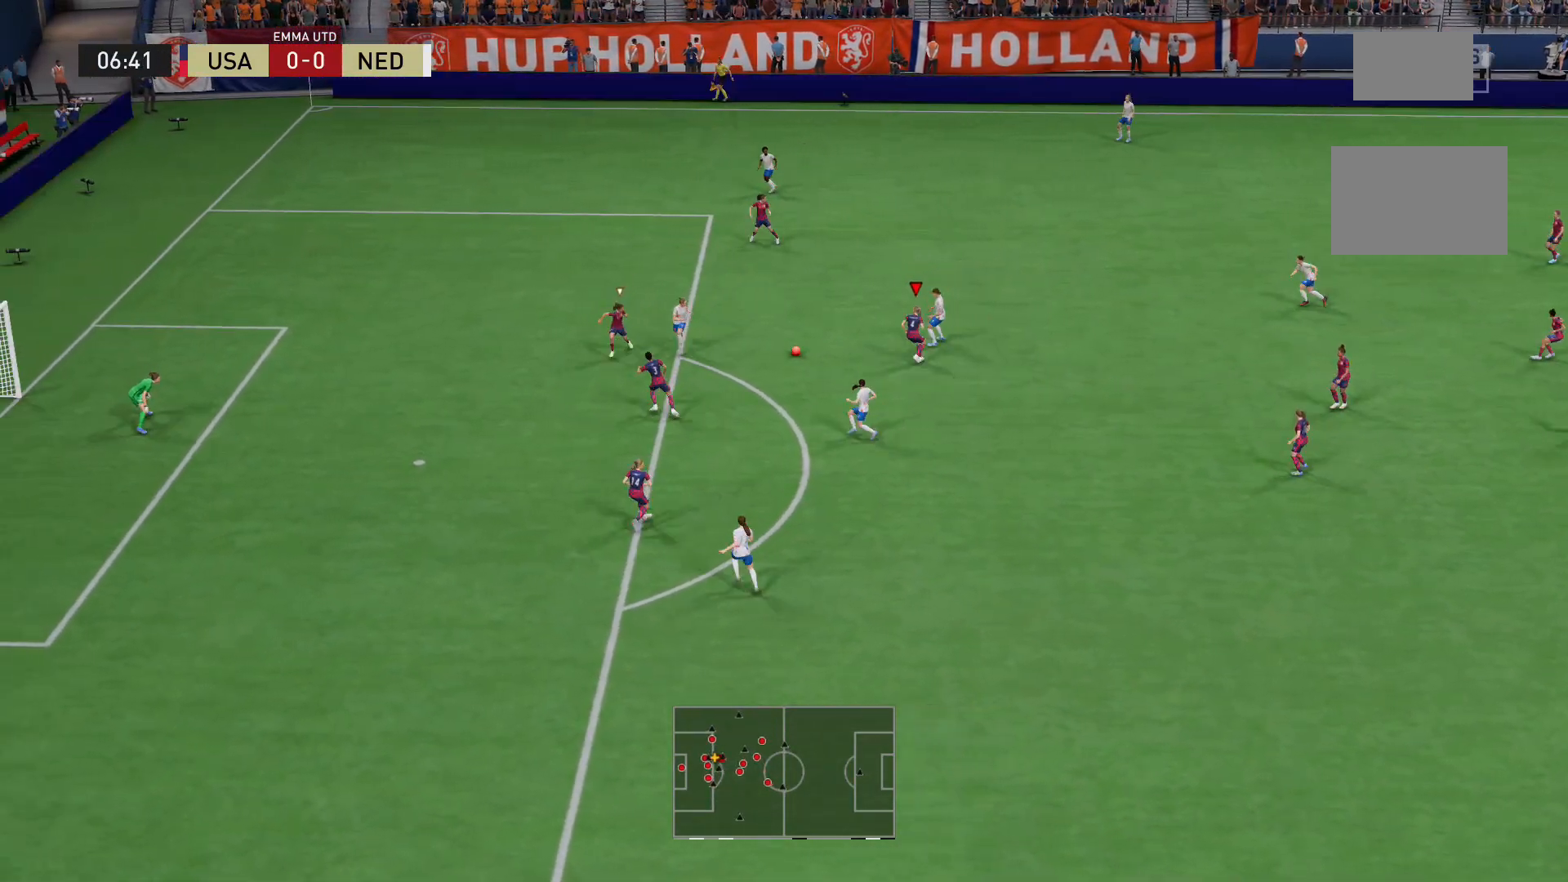
{"buttons": ["L2"], "left_stick": "up-left", "right_stick": "center", "events": [[400, "left_stick", "up-left"], [440, "L2", "down"], [440, "R2", "up"]]}
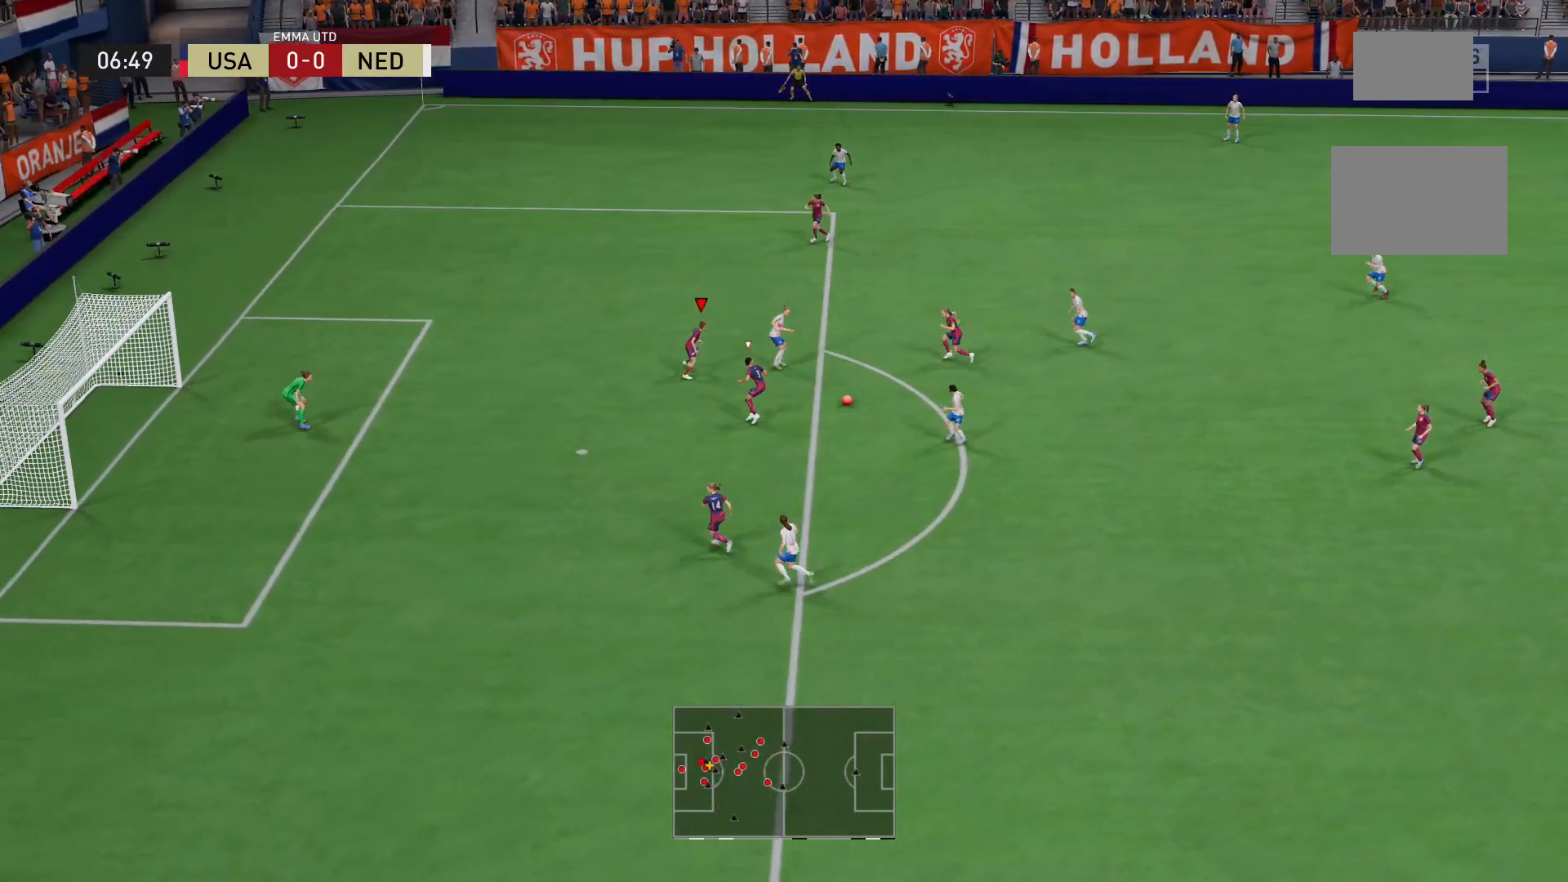
{"buttons": ["L2"], "left_stick": "down", "right_stick": "center", "events": [[40, "left_stick", "up"], [240, "left_stick", "up-right"], [360, "L2", "up"], [360, "right_stick", "down"], [400, "L2", "down"], [400, "left_stick", "down"], [480, "right_stick", "center"]]}
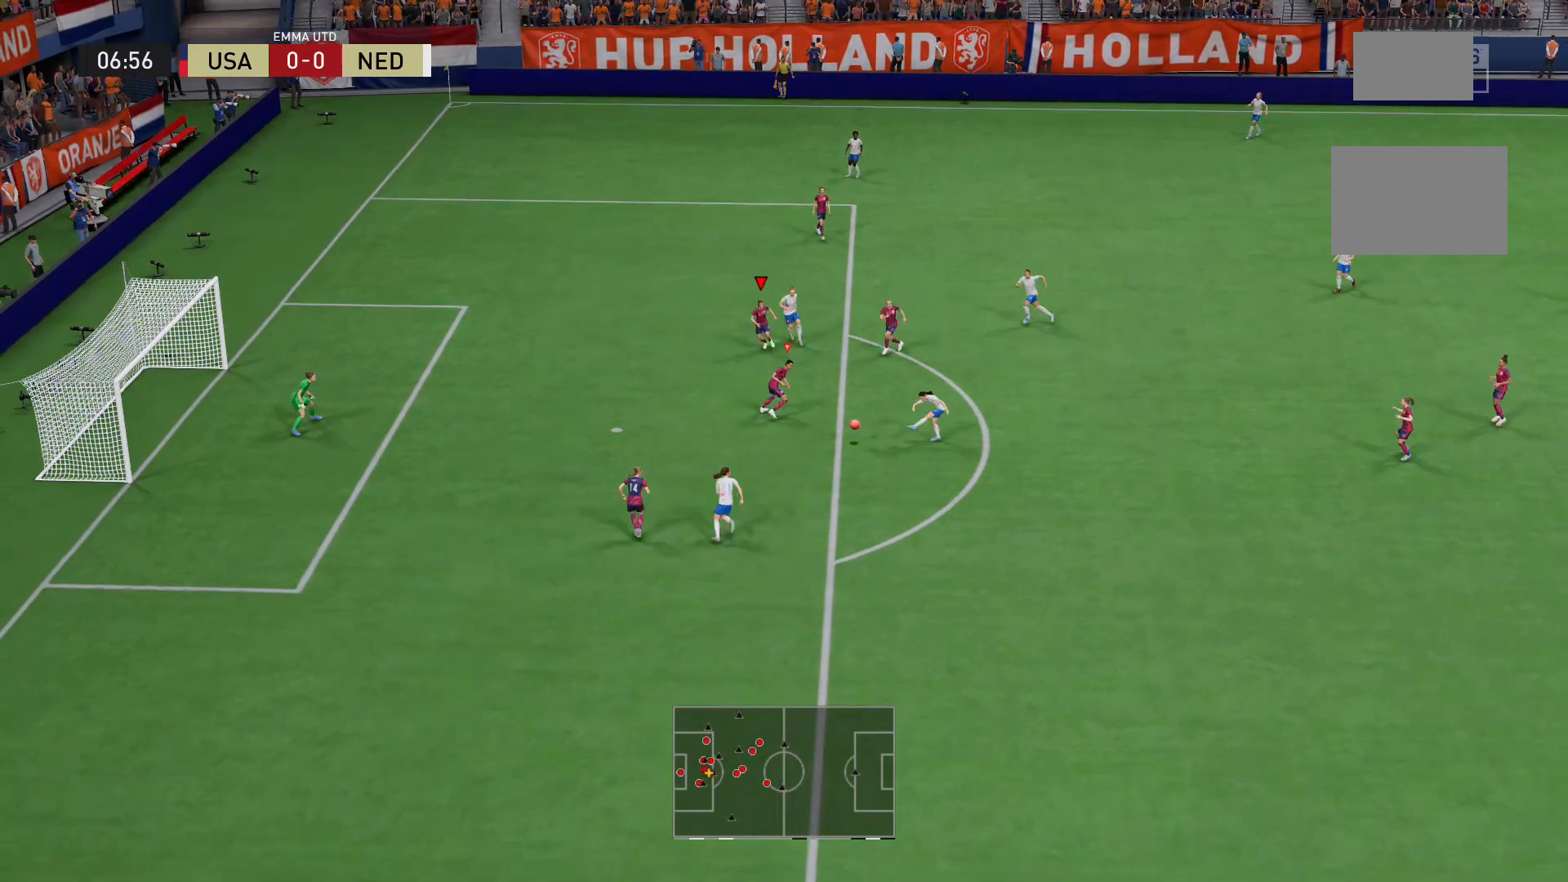
{"buttons": ["L2", "R2"], "left_stick": "down-left", "right_stick": "center", "events": [[40, "R2", "down"], [240, "left_stick", "down-left"]]}
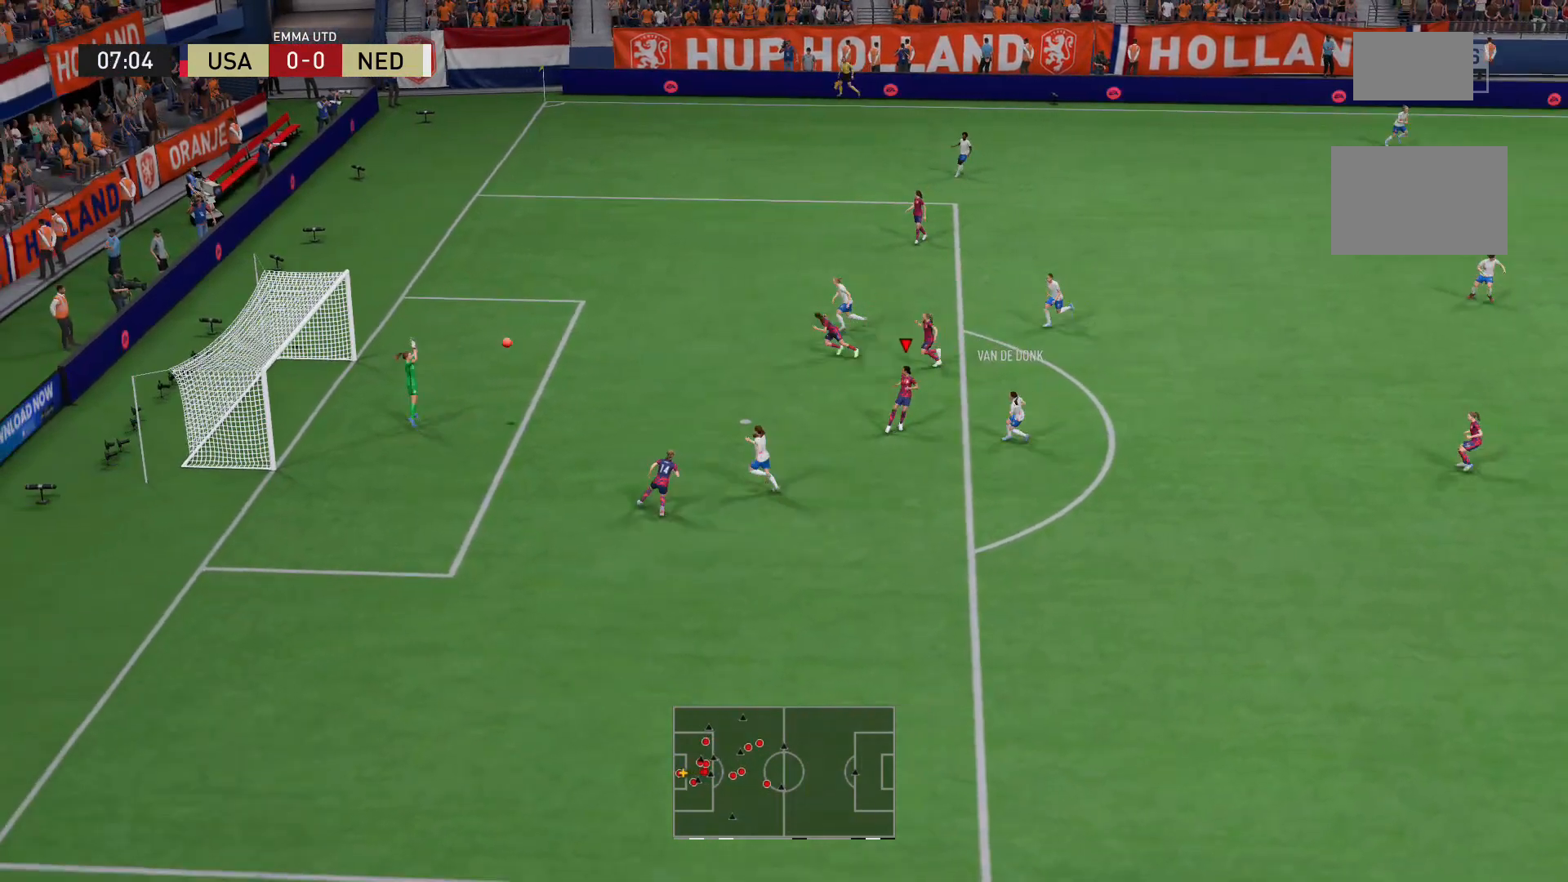
{"buttons": [], "left_stick": "center", "right_stick": "center", "events": [[160, "left_stick", "center"], [280, "R2", "up"], [480, "L2", "up"]]}
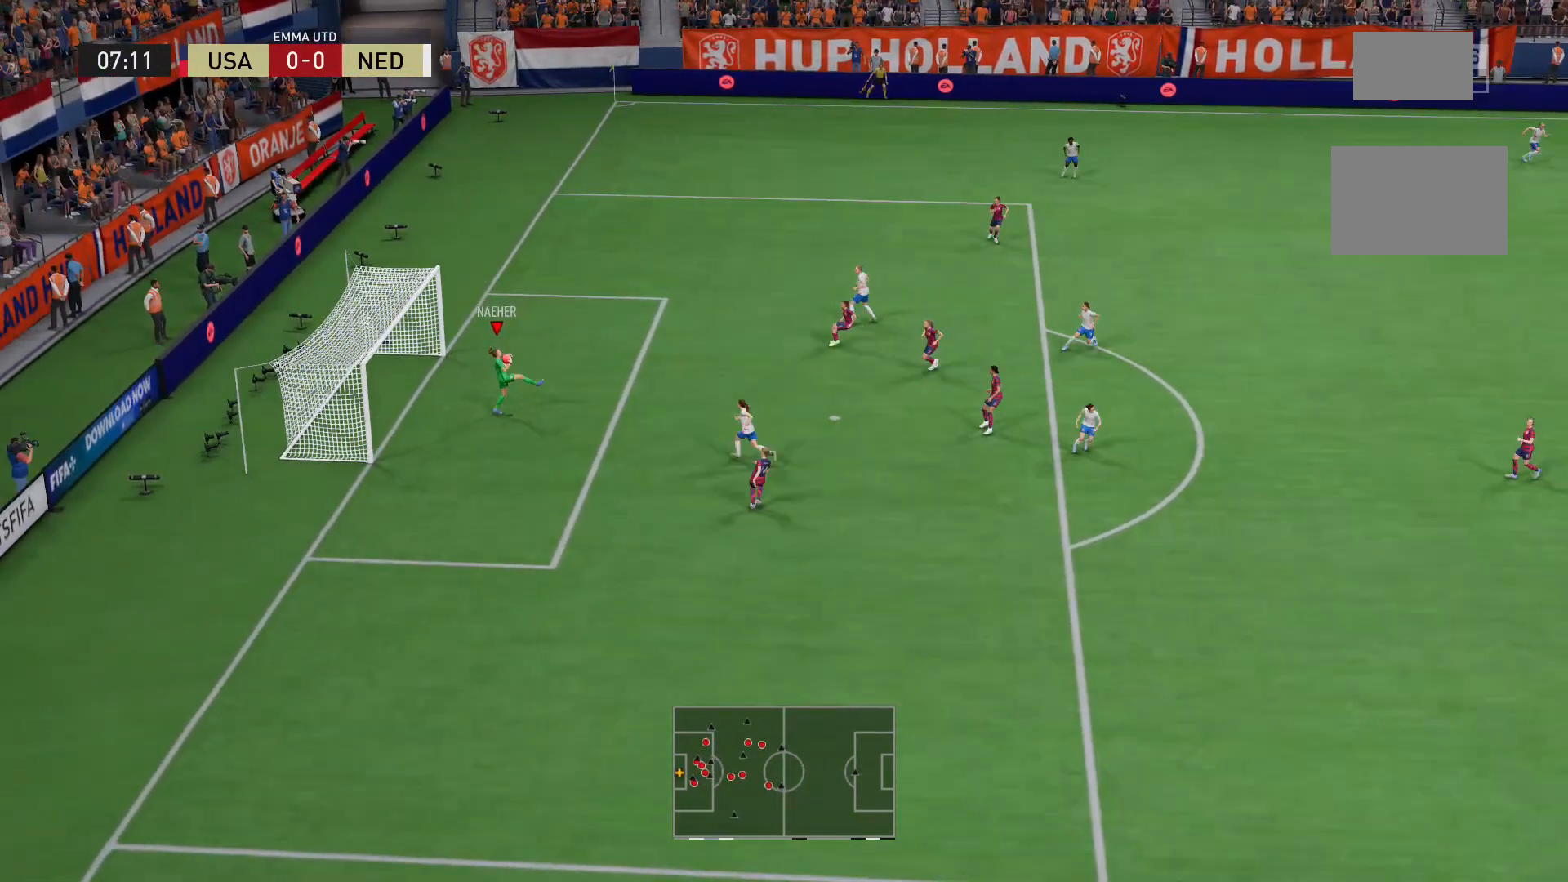
{"buttons": [], "left_stick": "center", "right_stick": "center", "events": []}
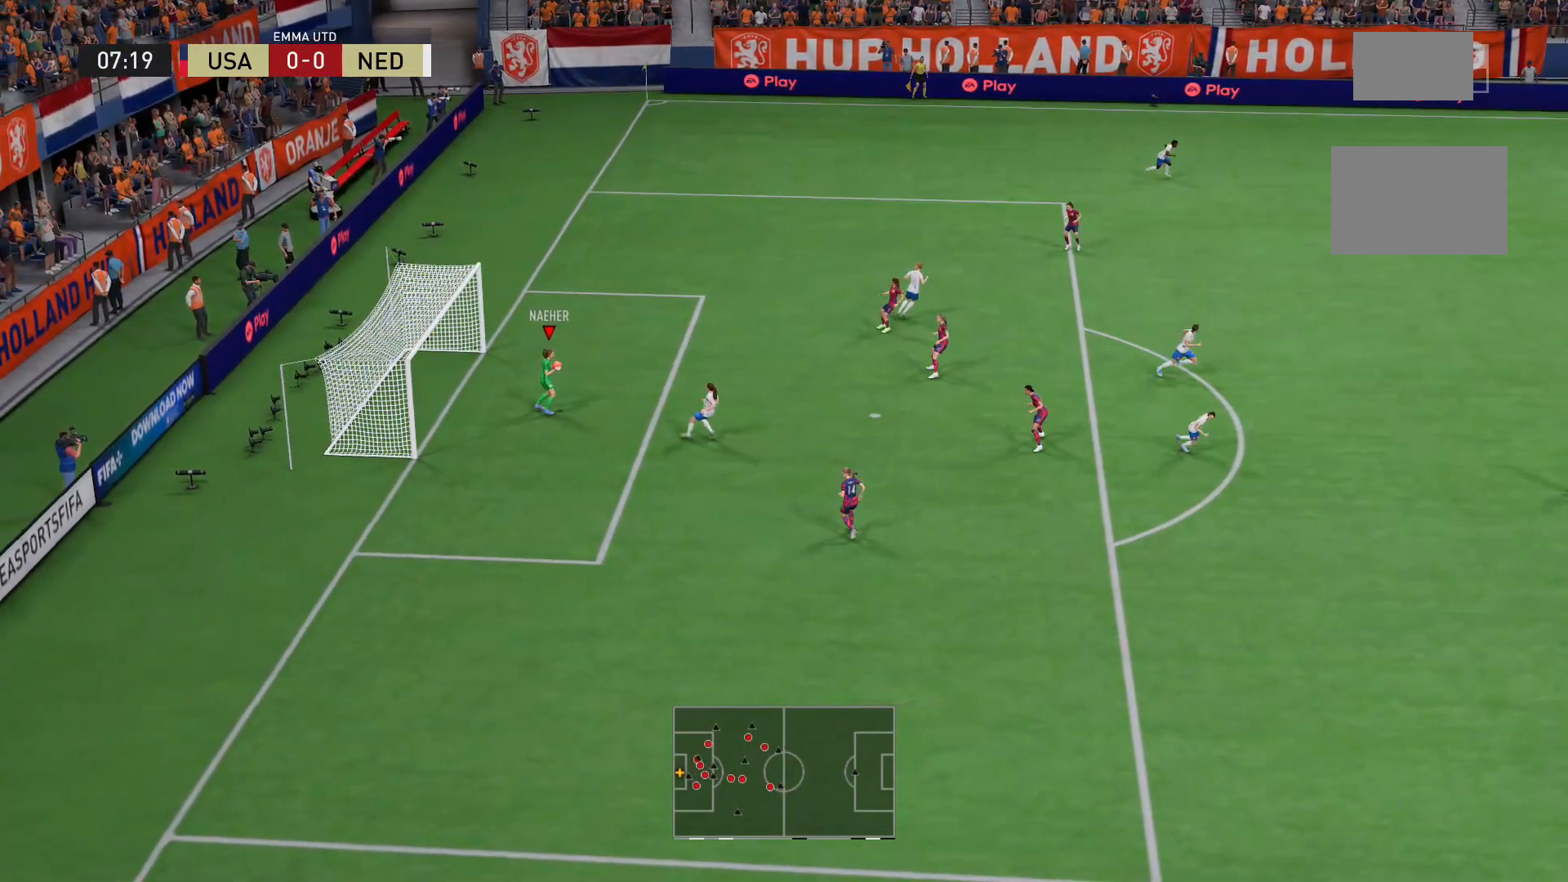
{"buttons": [], "left_stick": "center", "right_stick": "center", "events": []}
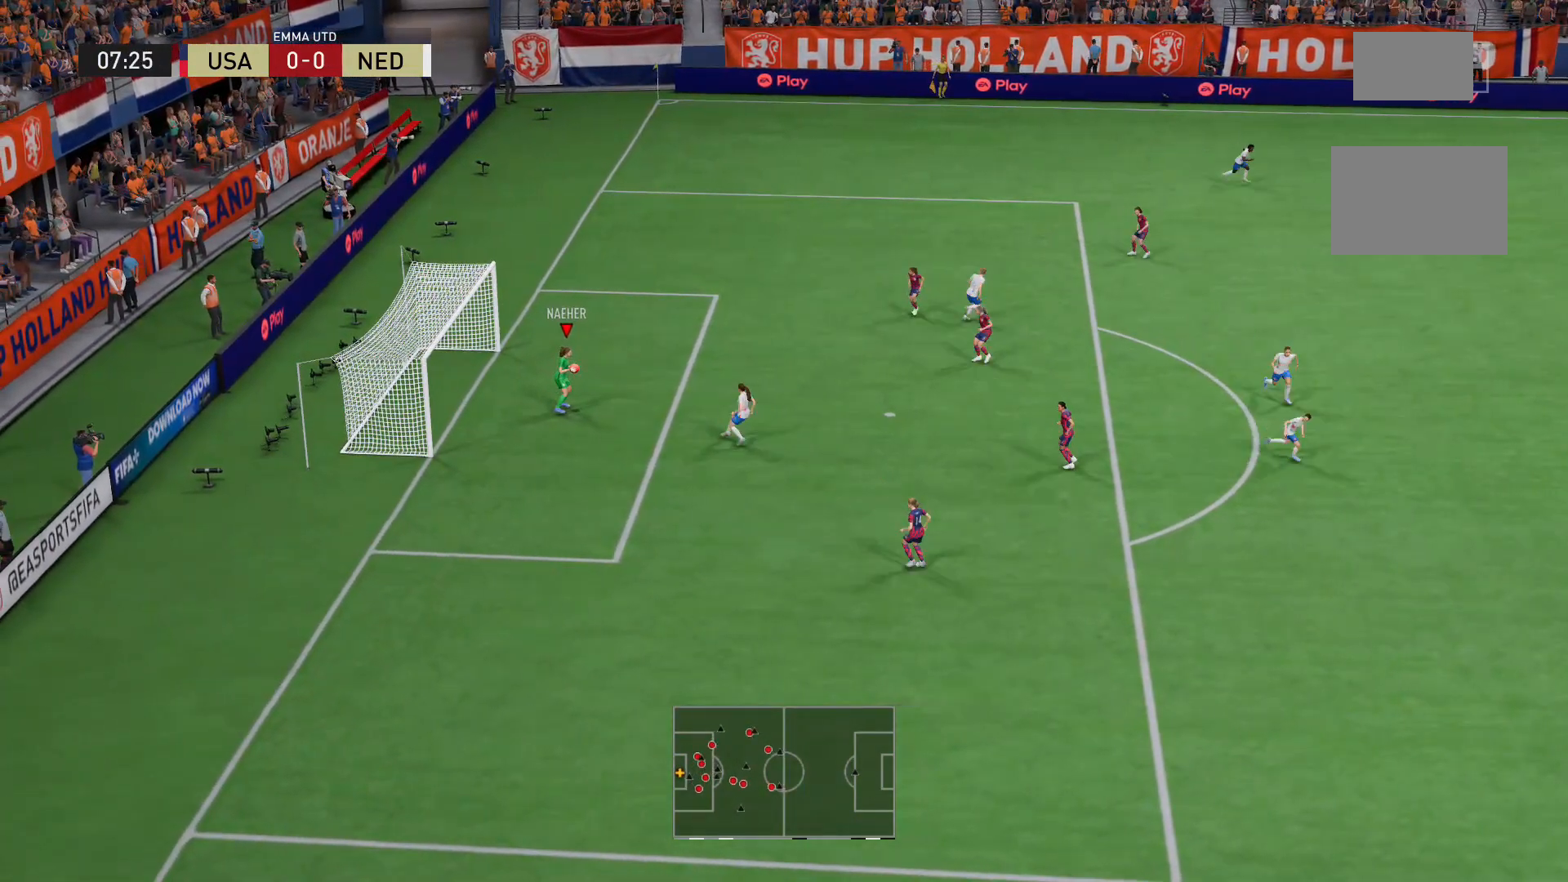
{"buttons": [], "left_stick": "down-right", "right_stick": "center", "events": [[40, "B", "down"], [40, "left_stick", "down-right"], [80, "A", "down"], [80, "R2", "down"], [320, "A", "up"], [400, "B", "up"], [480, "R2", "up"]]}
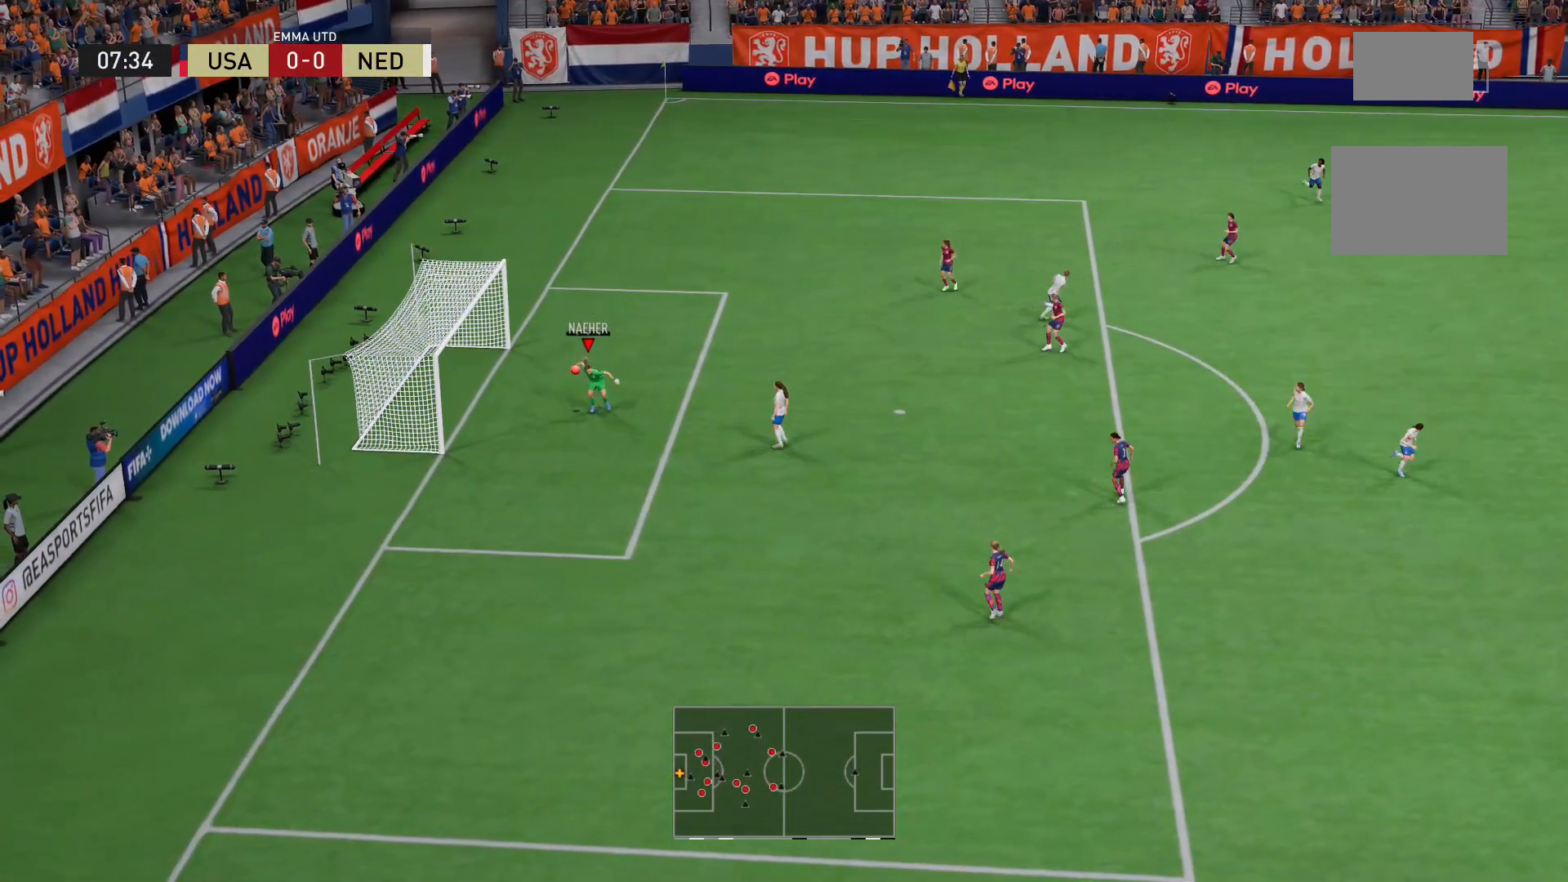
{"buttons": [], "left_stick": "up-right", "right_stick": "center", "events": [[320, "left_stick", "right"], [480, "left_stick", "up-right"]]}
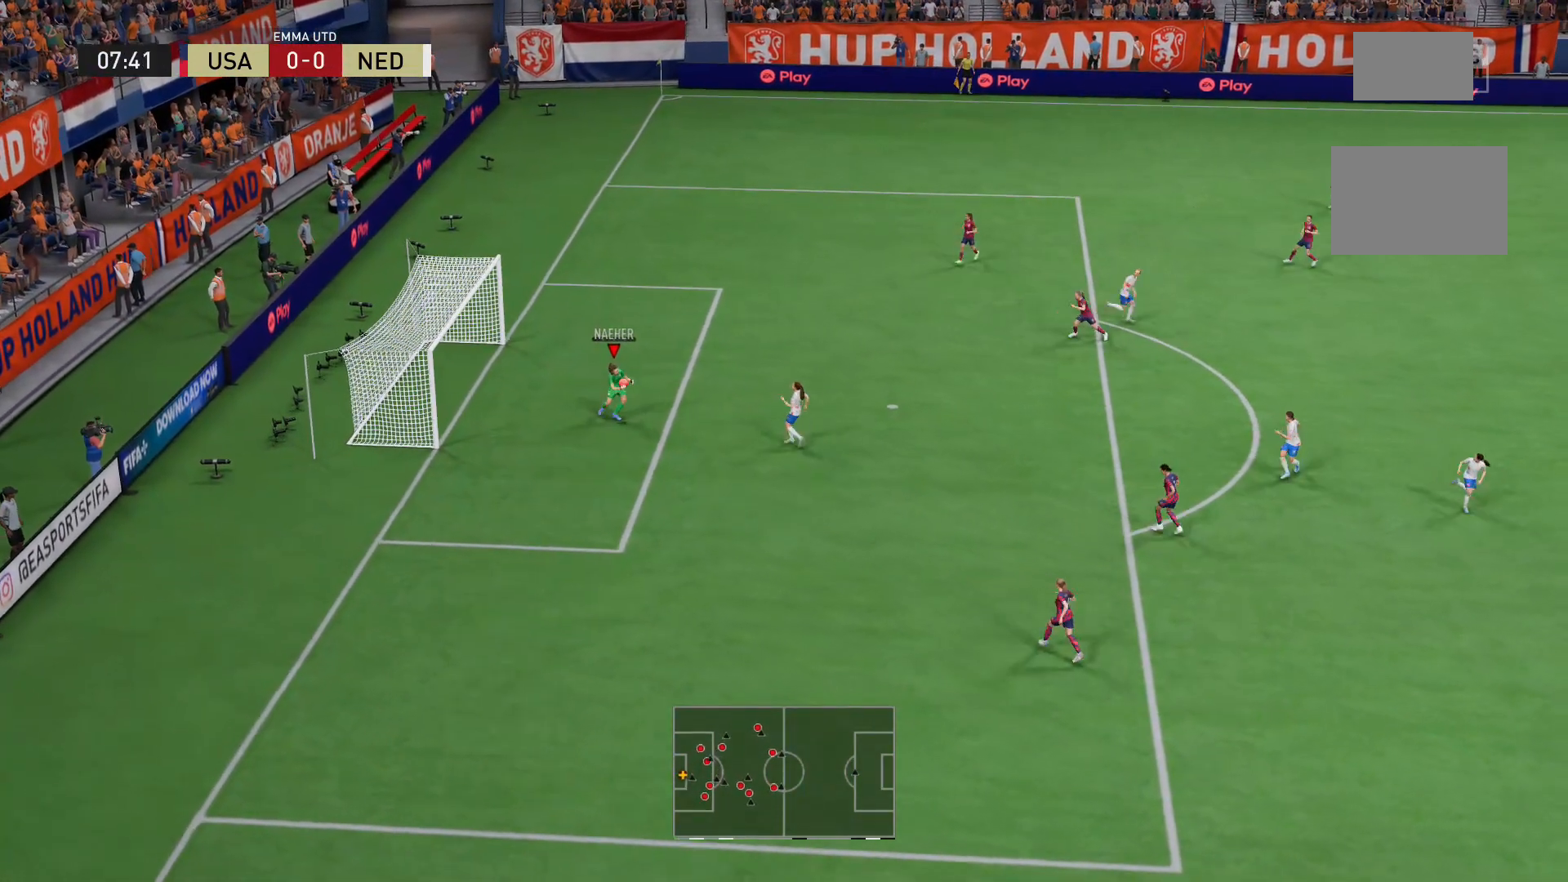
{"buttons": ["A"], "left_stick": "up", "right_stick": "center", "events": [[520, "A", "down"], [520, "left_stick", "up"]]}
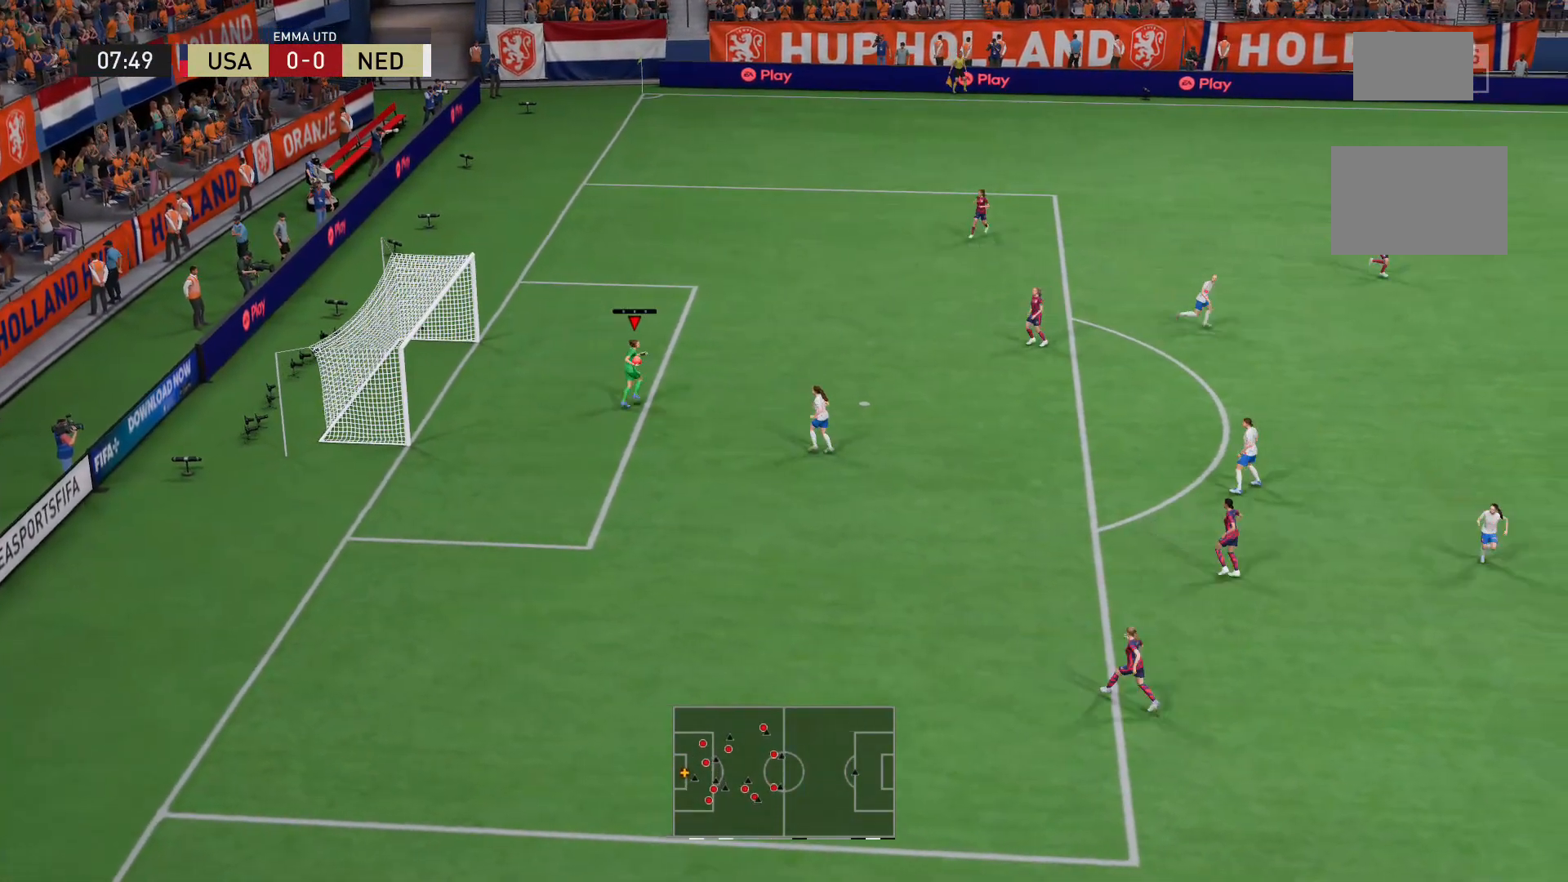
{"buttons": [], "left_stick": "center", "right_stick": "center", "events": [[320, "A", "up"], [440, "left_stick", "center"]]}
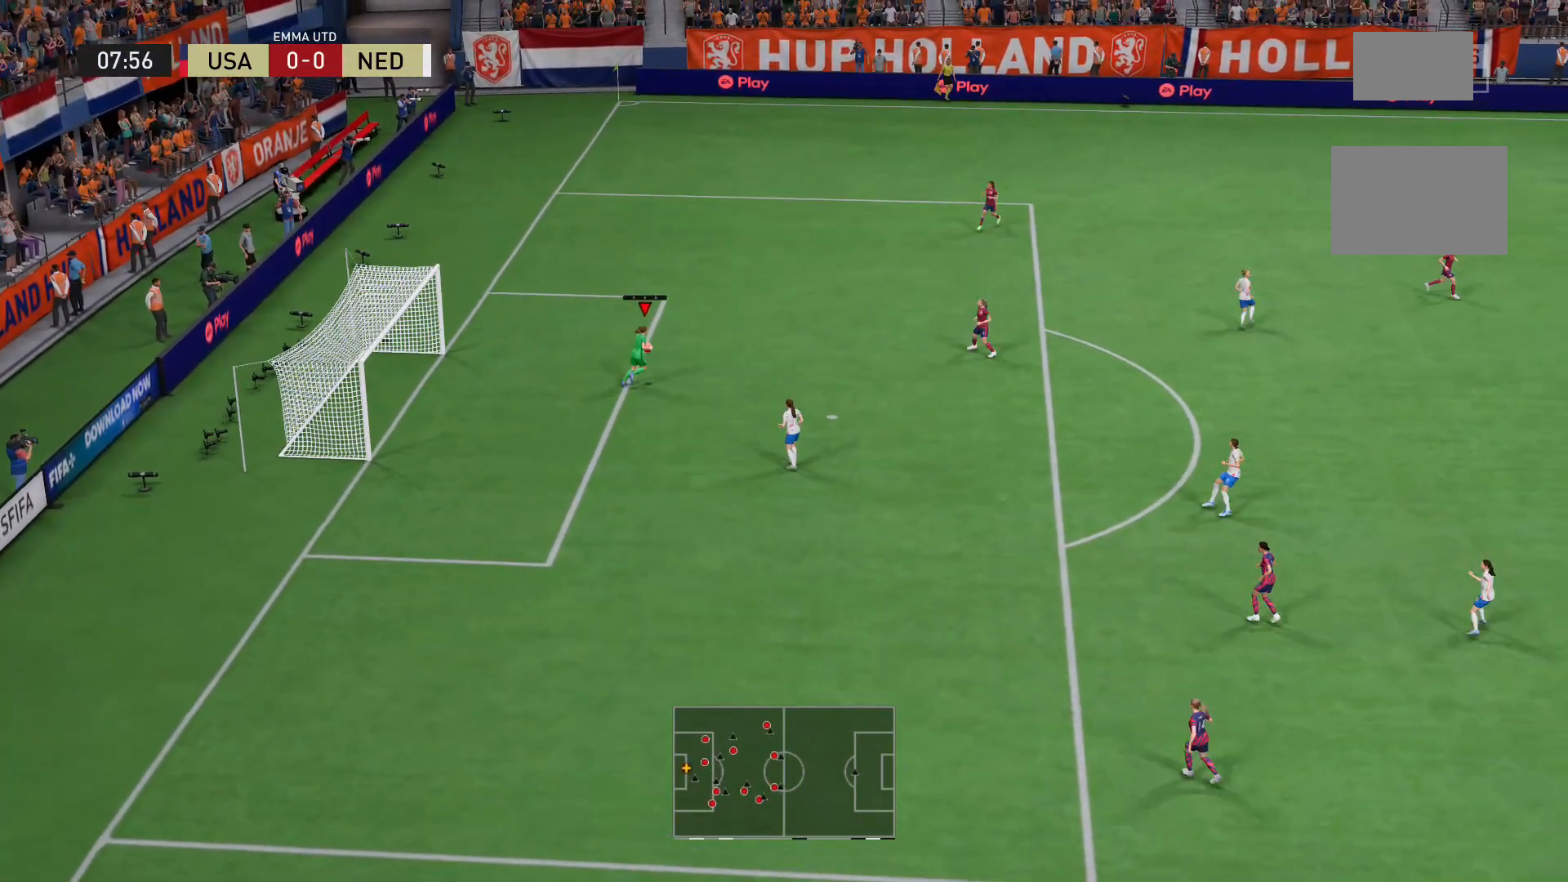
{"buttons": [], "left_stick": "center", "right_stick": "center", "events": []}
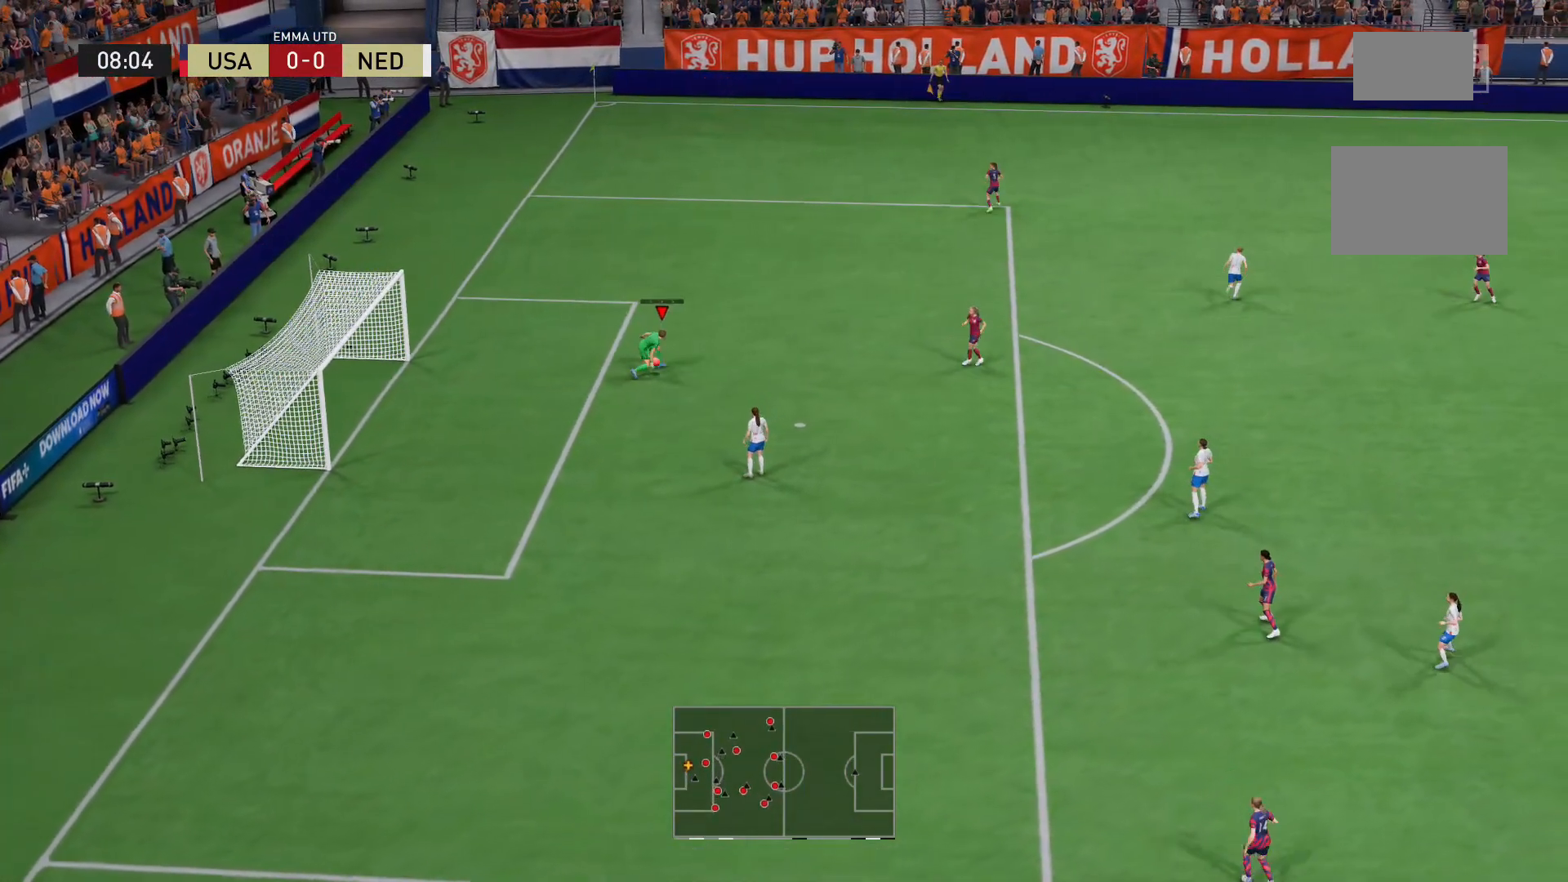
{"buttons": [], "left_stick": "up-right", "right_stick": "center", "events": [[360, "left_stick", "up-right"]]}
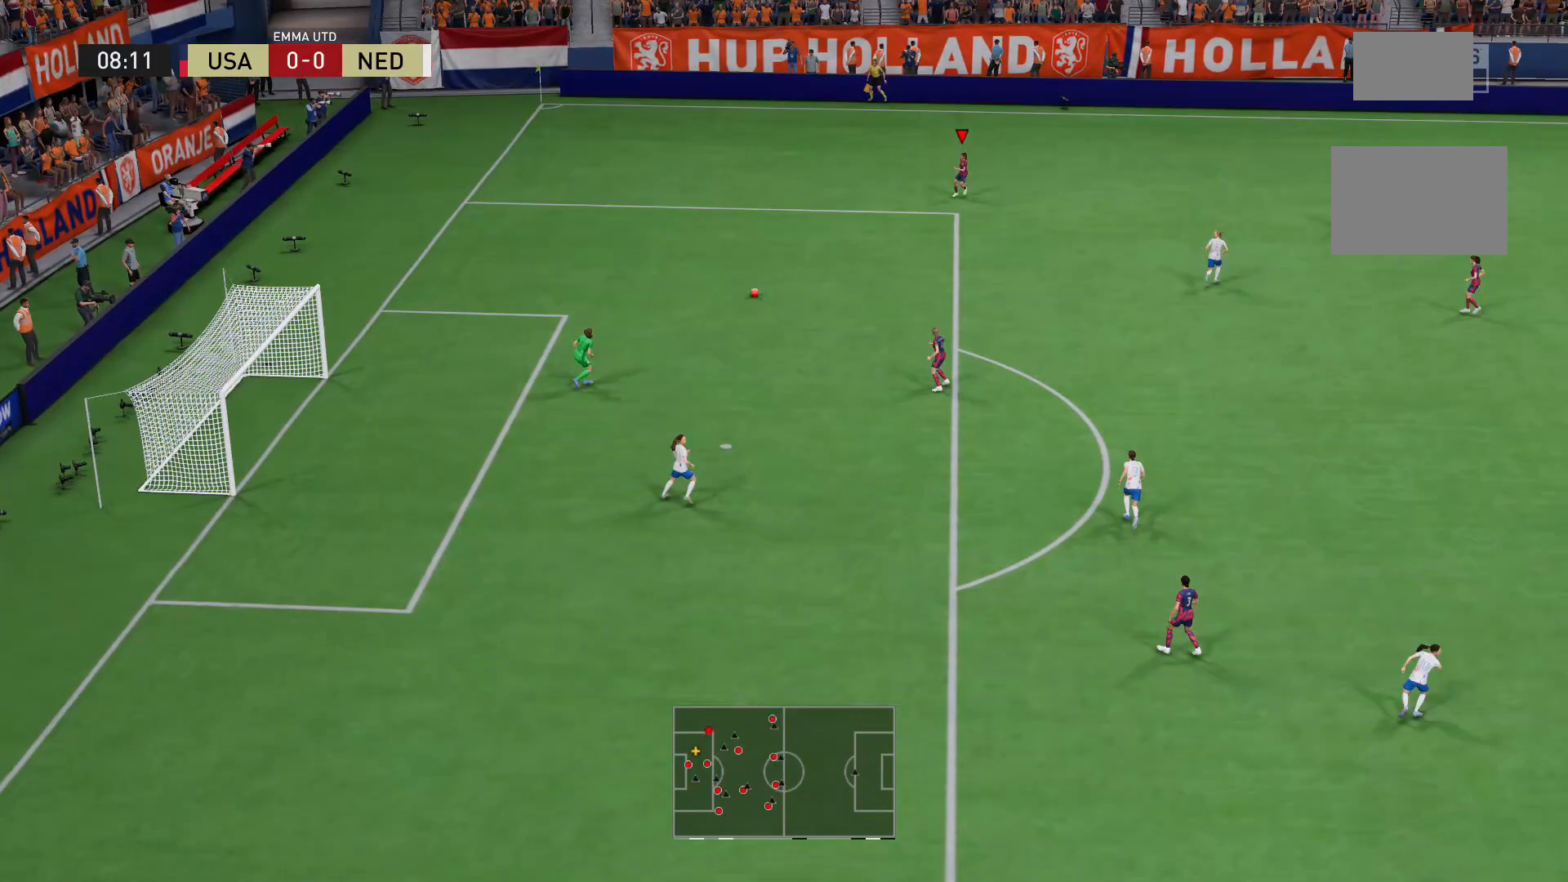
{"buttons": [], "left_stick": "up-right", "right_stick": "center", "events": []}
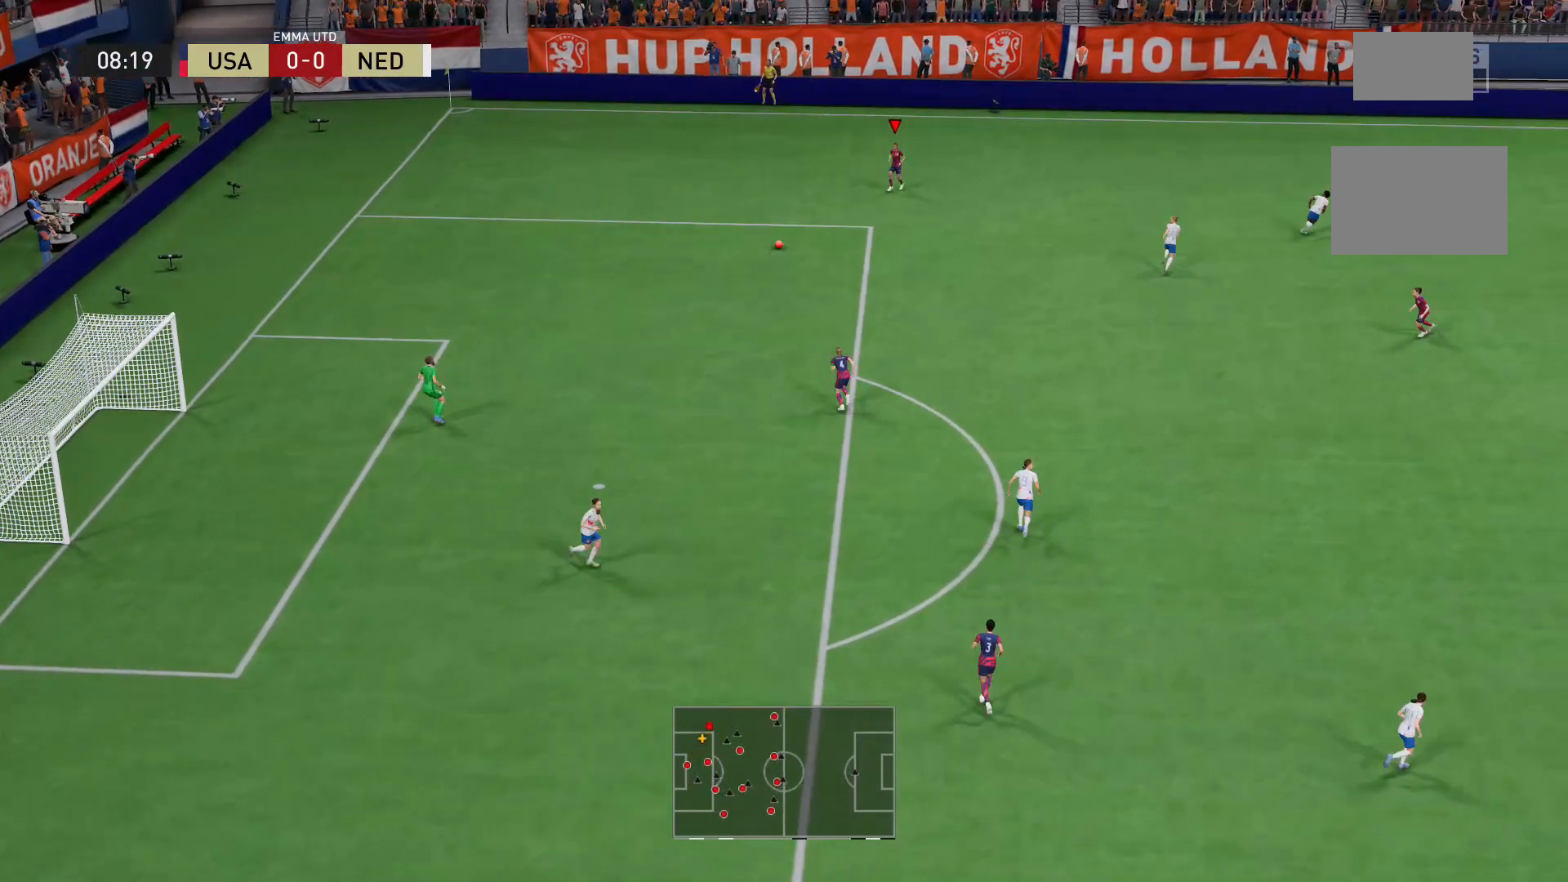
{"buttons": [], "left_stick": "up-right", "right_stick": "center", "events": []}
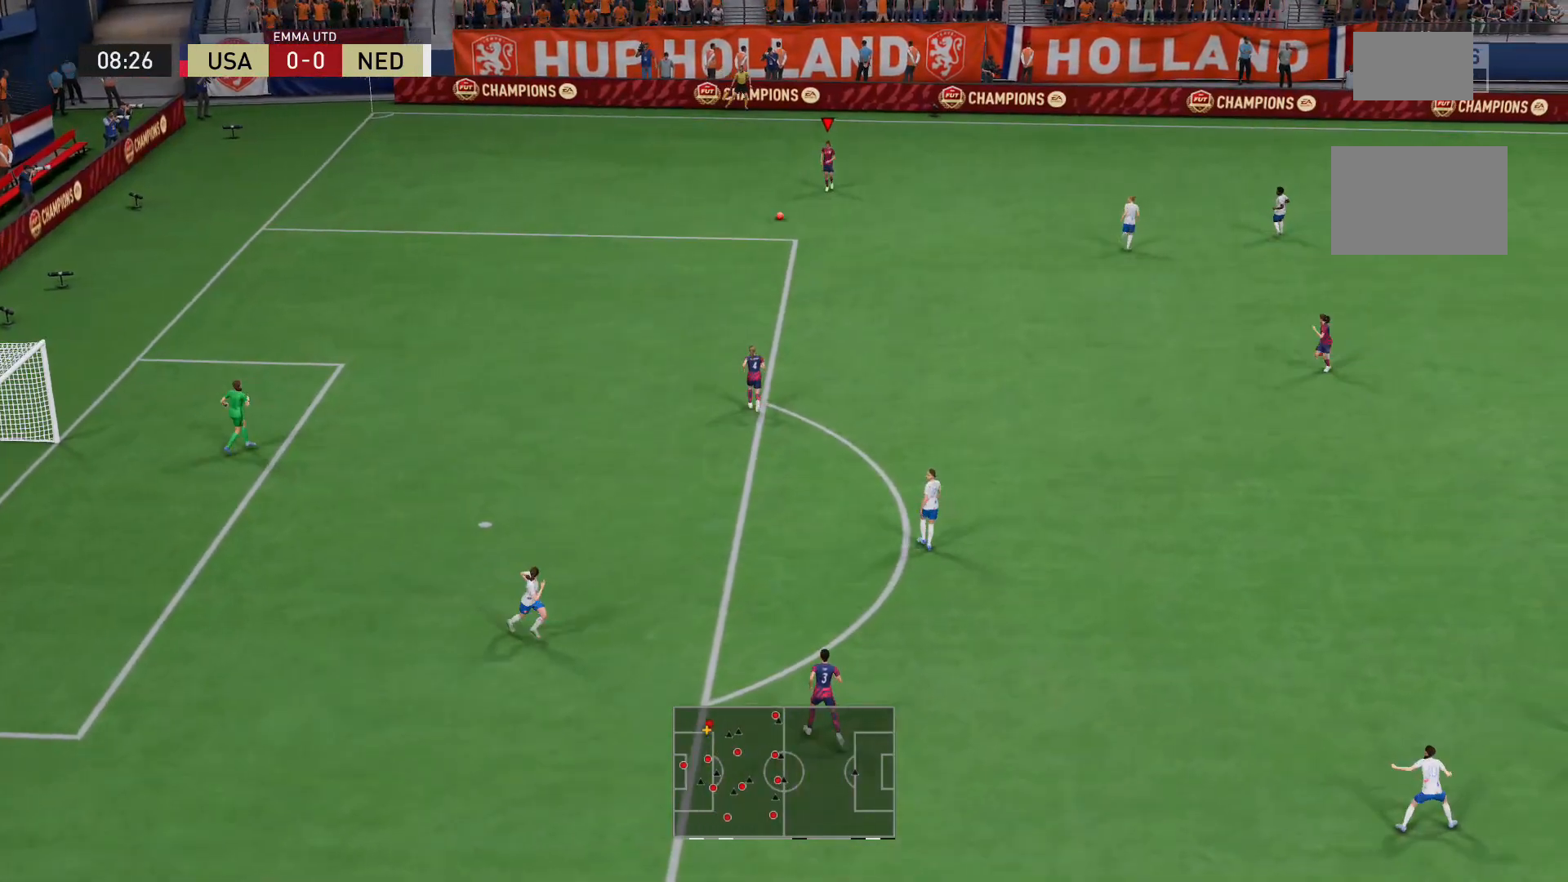
{"buttons": ["A"], "left_stick": "down-right", "right_stick": "center", "events": [[120, "left_stick", "down-right"], [520, "A", "down"]]}
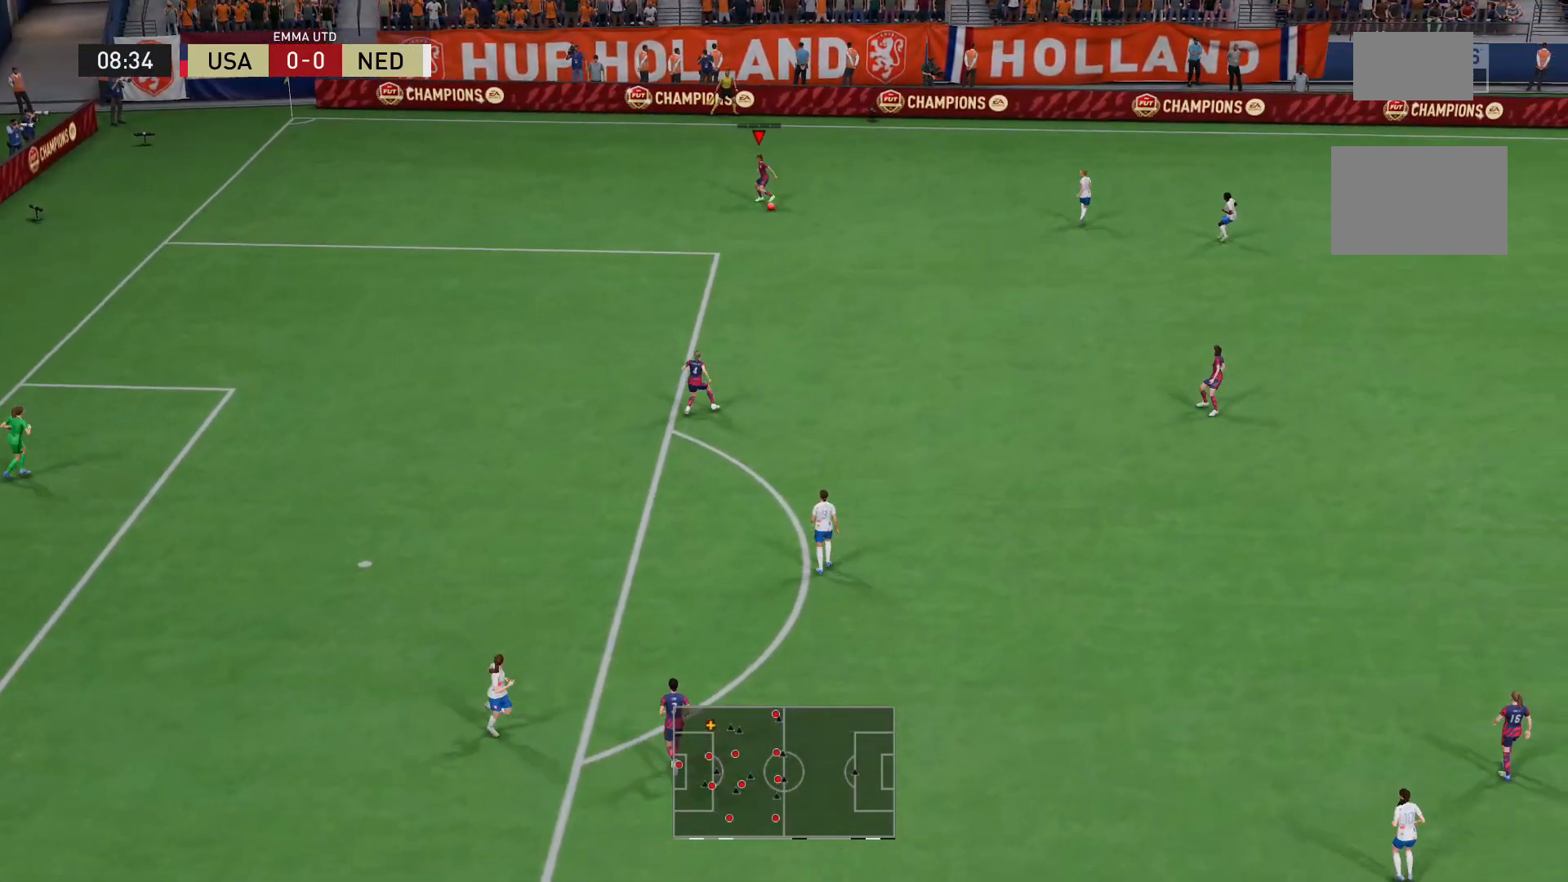
{"buttons": [], "left_stick": "center", "right_stick": "center", "events": [[200, "A", "up"], [360, "left_stick", "center"]]}
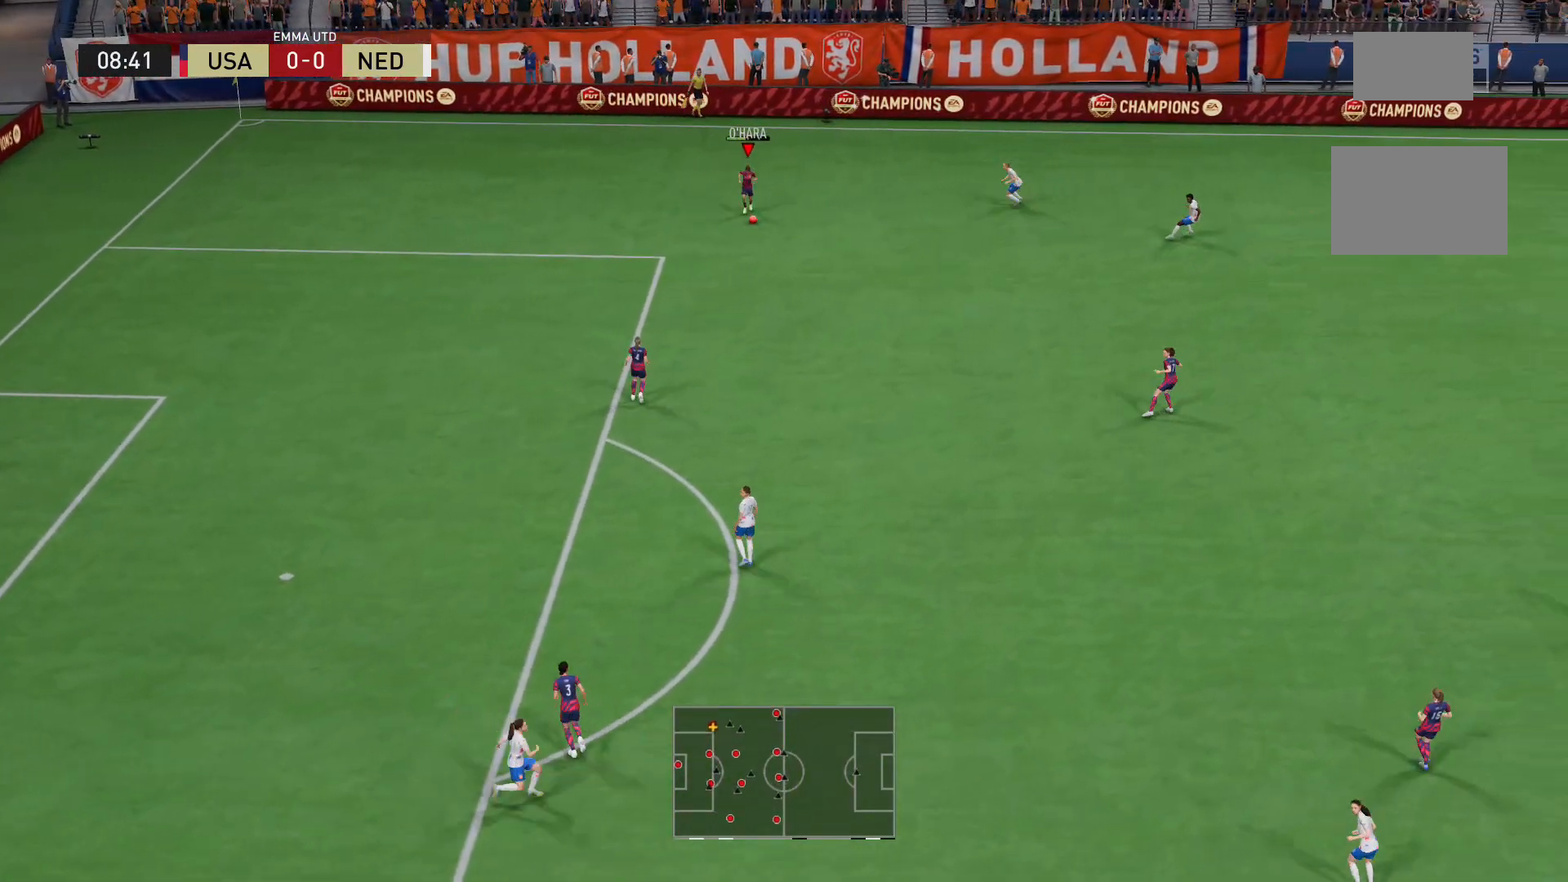
{"buttons": [], "left_stick": "center", "right_stick": "center", "events": []}
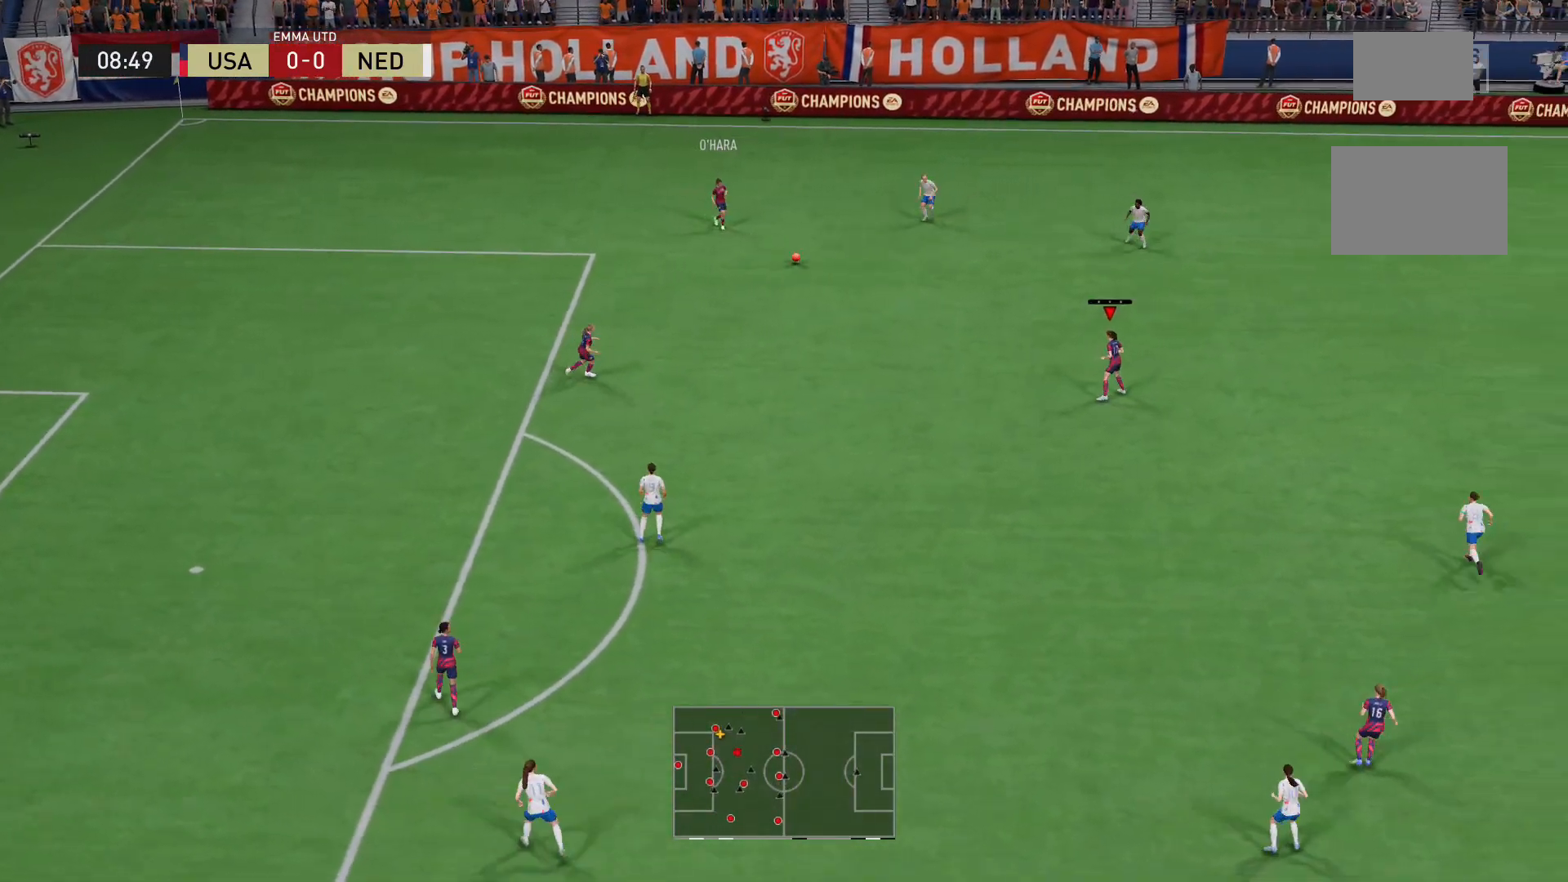
{"buttons": [], "left_stick": "right", "right_stick": "center", "events": [[160, "left_stick", "right"]]}
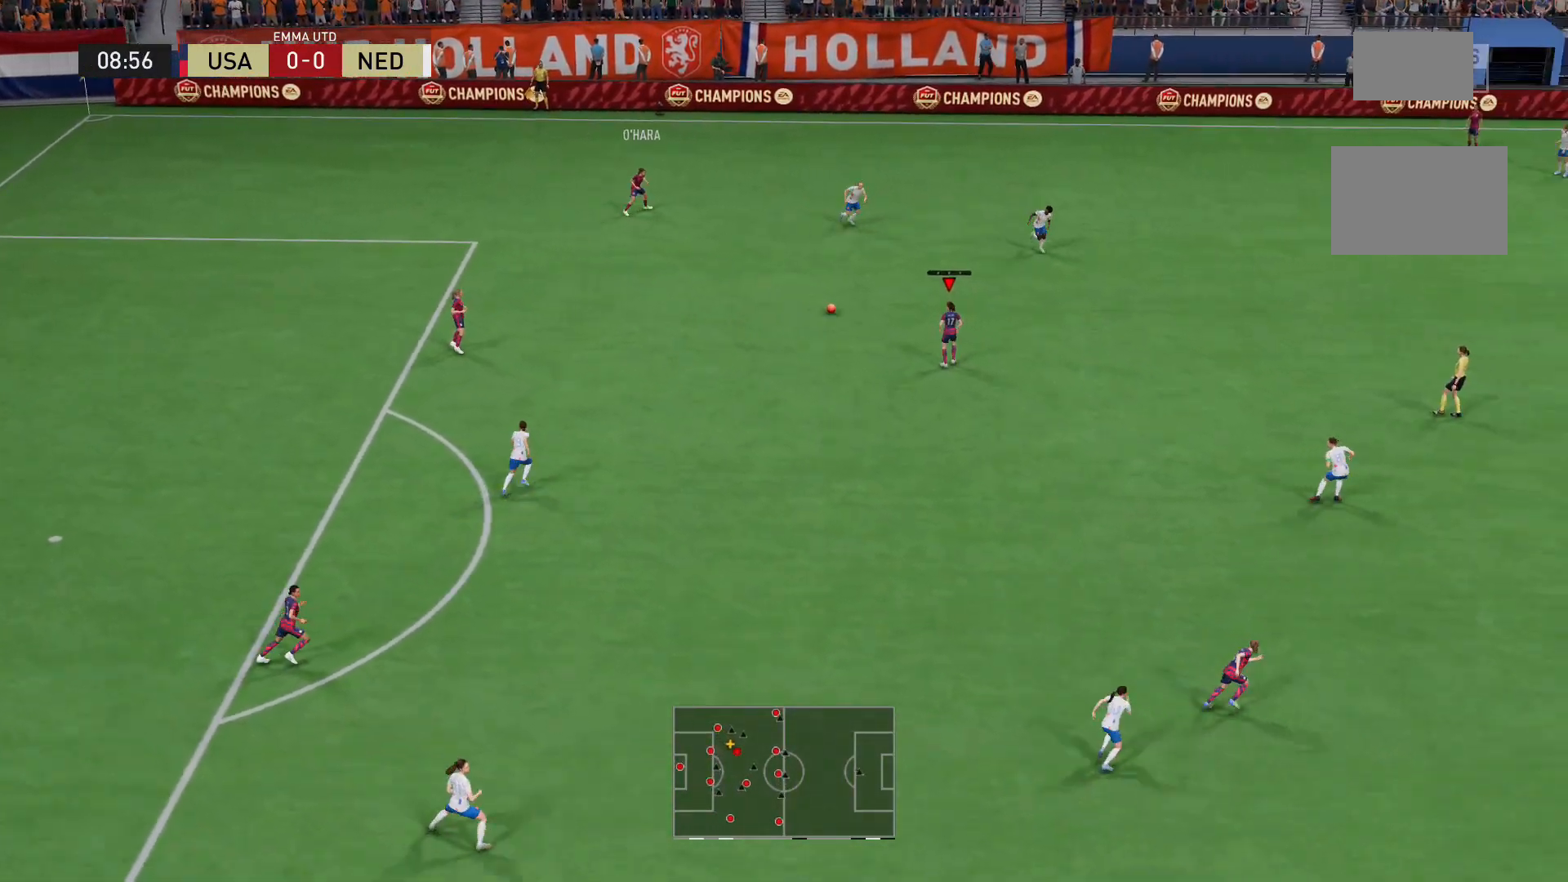
{"buttons": [], "left_stick": "right", "right_stick": "center", "events": []}
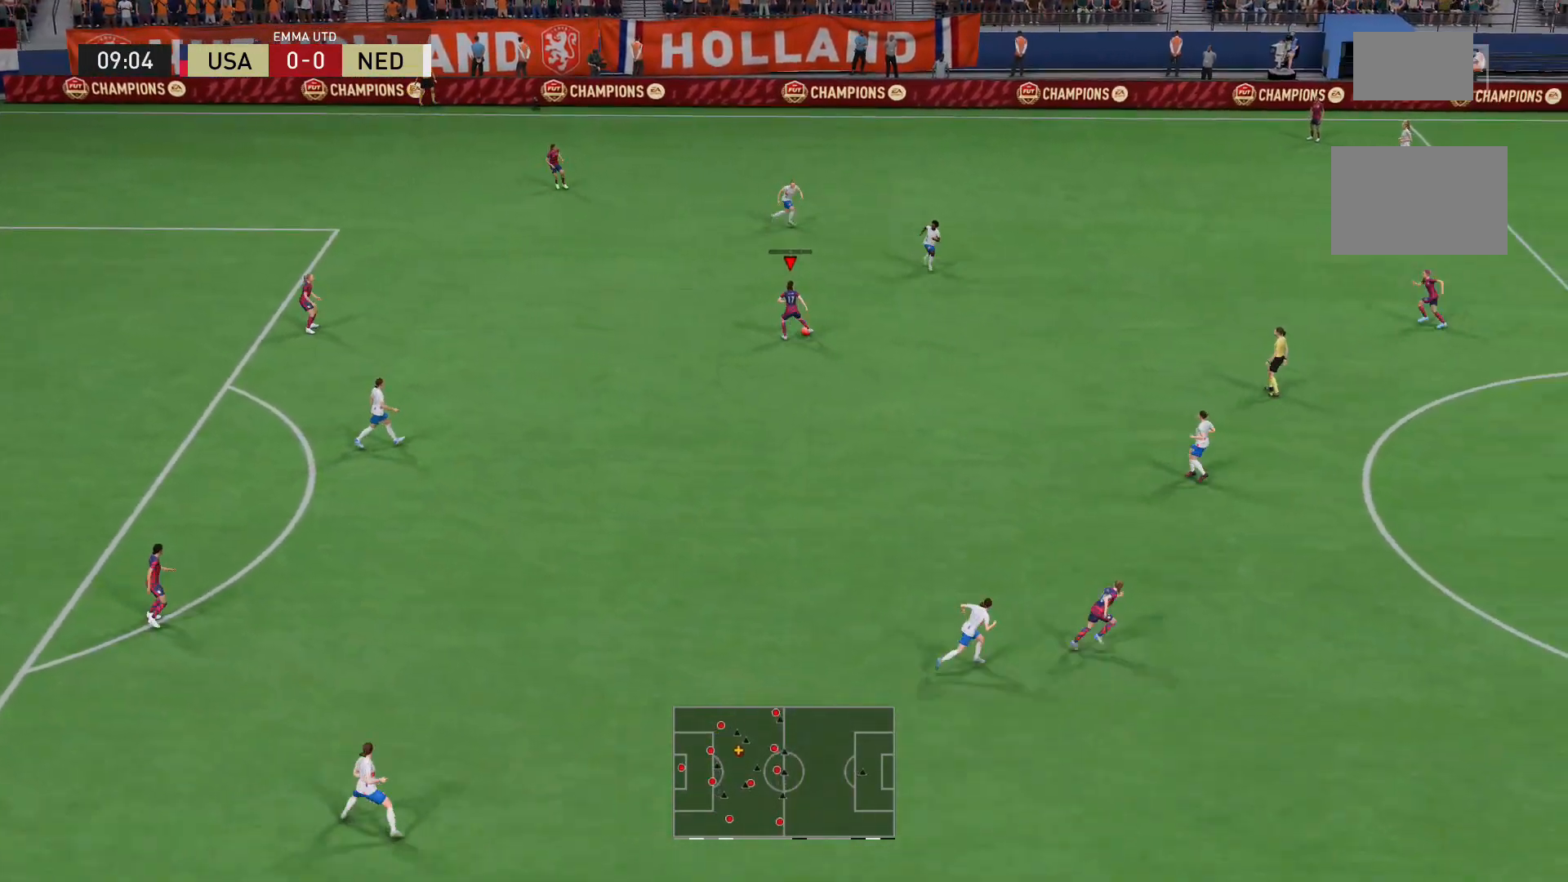
{"buttons": [], "left_stick": "right", "right_stick": "center", "events": [[360, "A", "down"], [480, "A", "up"]]}
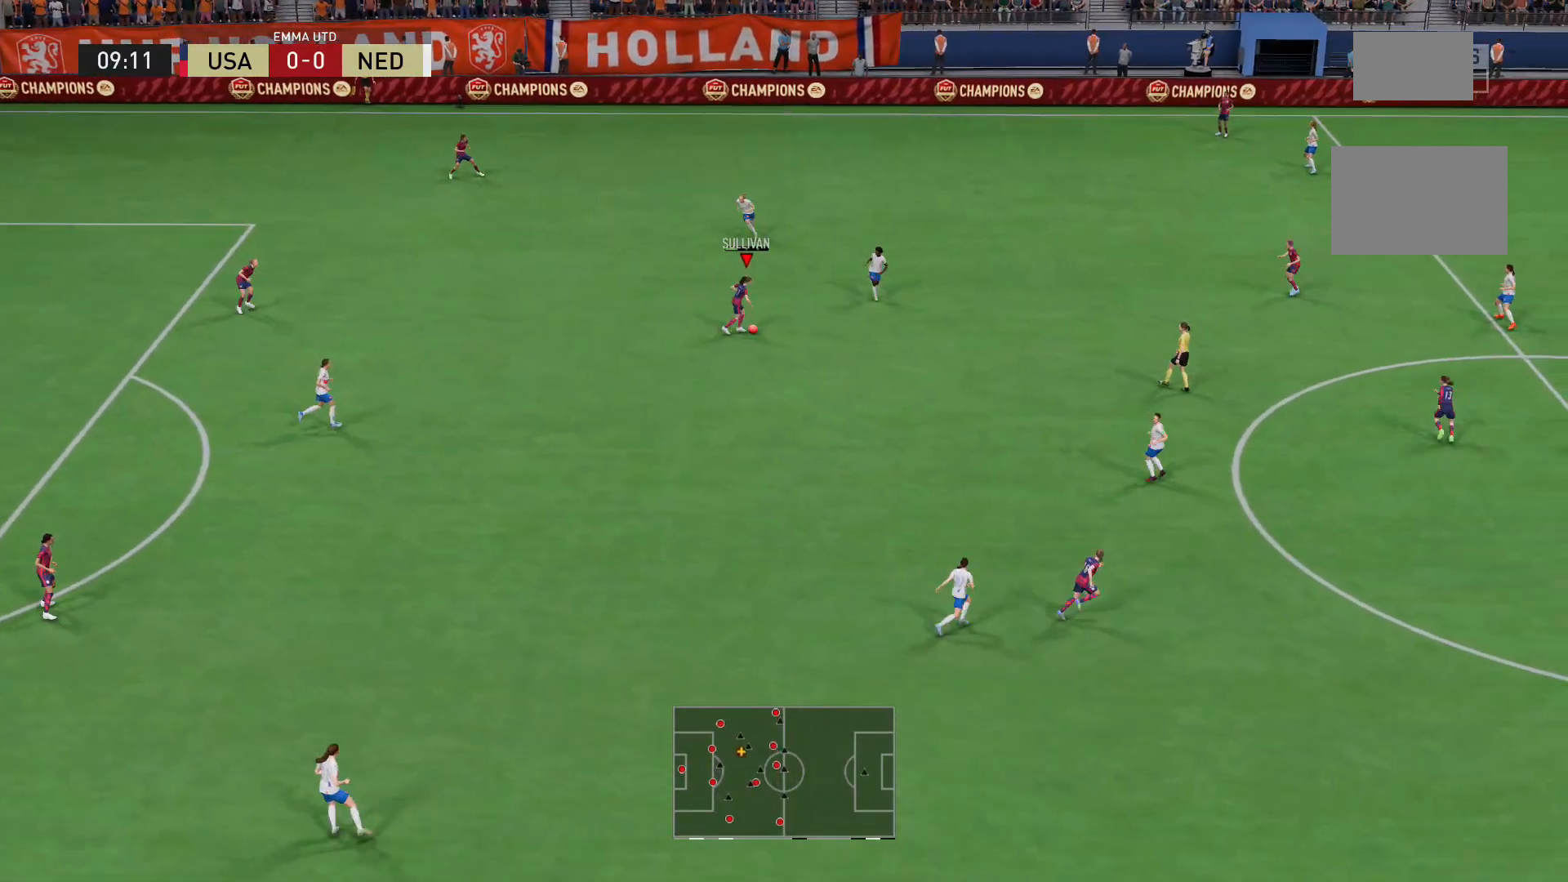
{"buttons": [], "left_stick": "center", "right_stick": "center", "events": [[120, "left_stick", "center"]]}
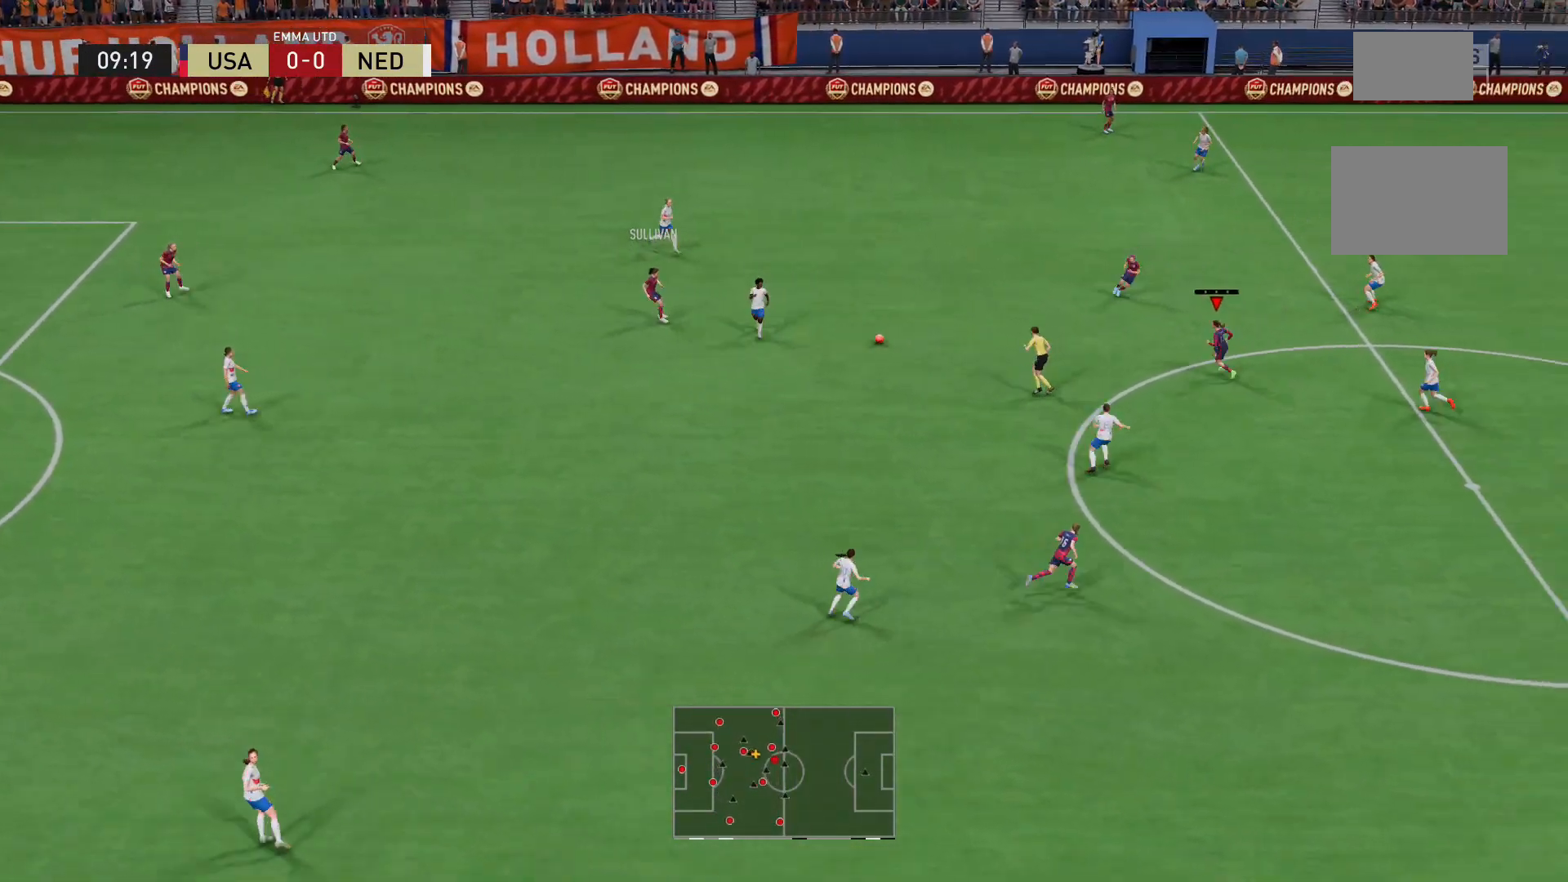
{"buttons": [], "left_stick": "up", "right_stick": "center", "events": [[400, "left_stick", "up"]]}
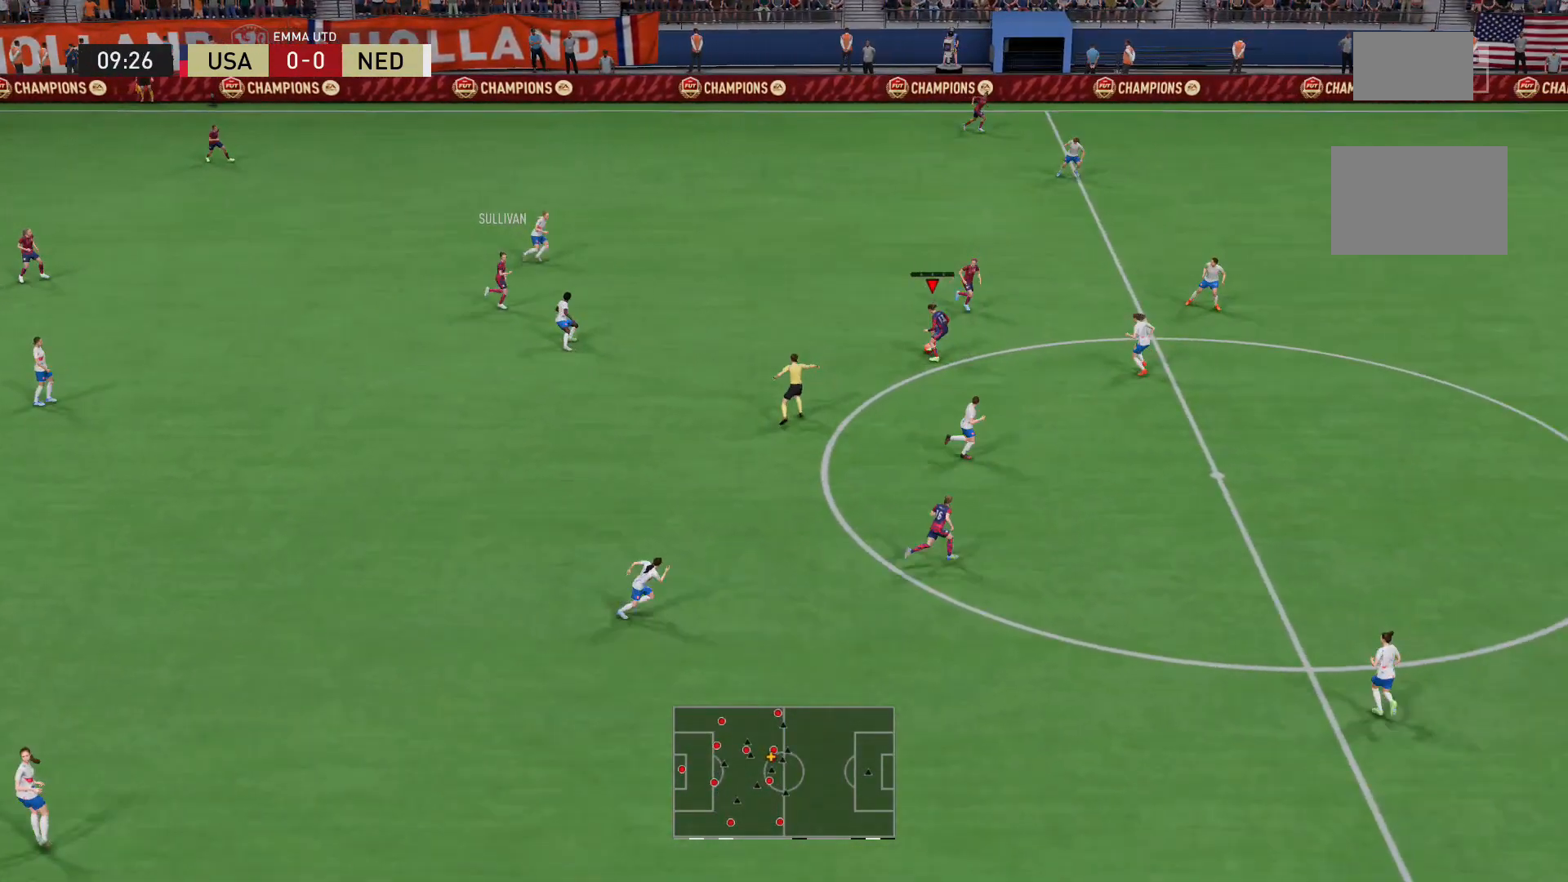
{"buttons": ["R2"], "left_stick": "up-right", "right_stick": "center", "events": [[200, "R2", "down"], [280, "left_stick", "up-right"]]}
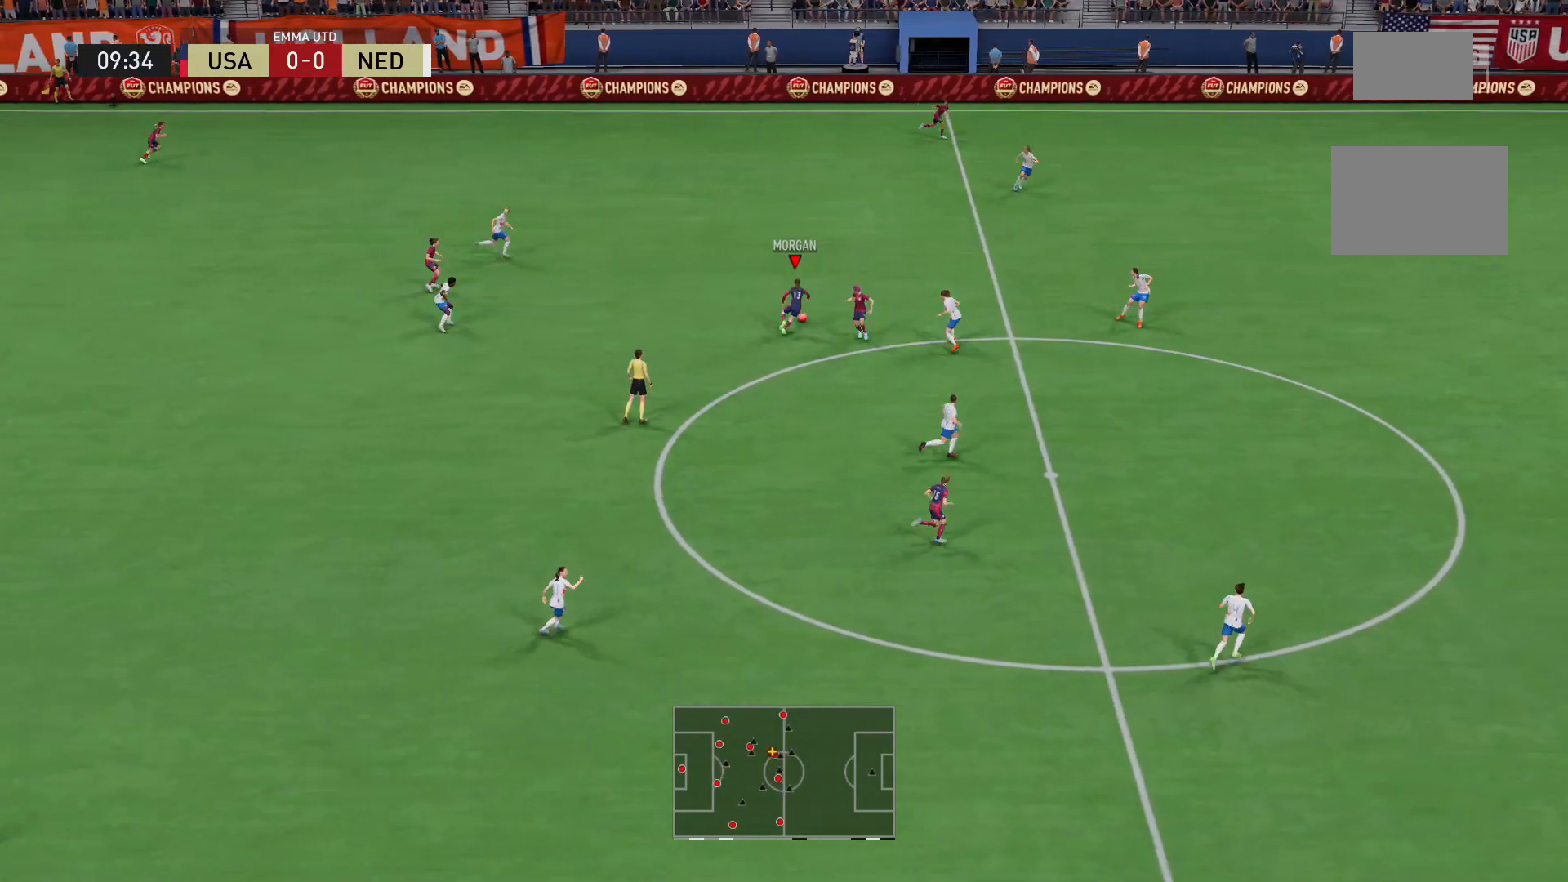
{"buttons": ["R2"], "left_stick": "up-right", "right_stick": "center", "events": []}
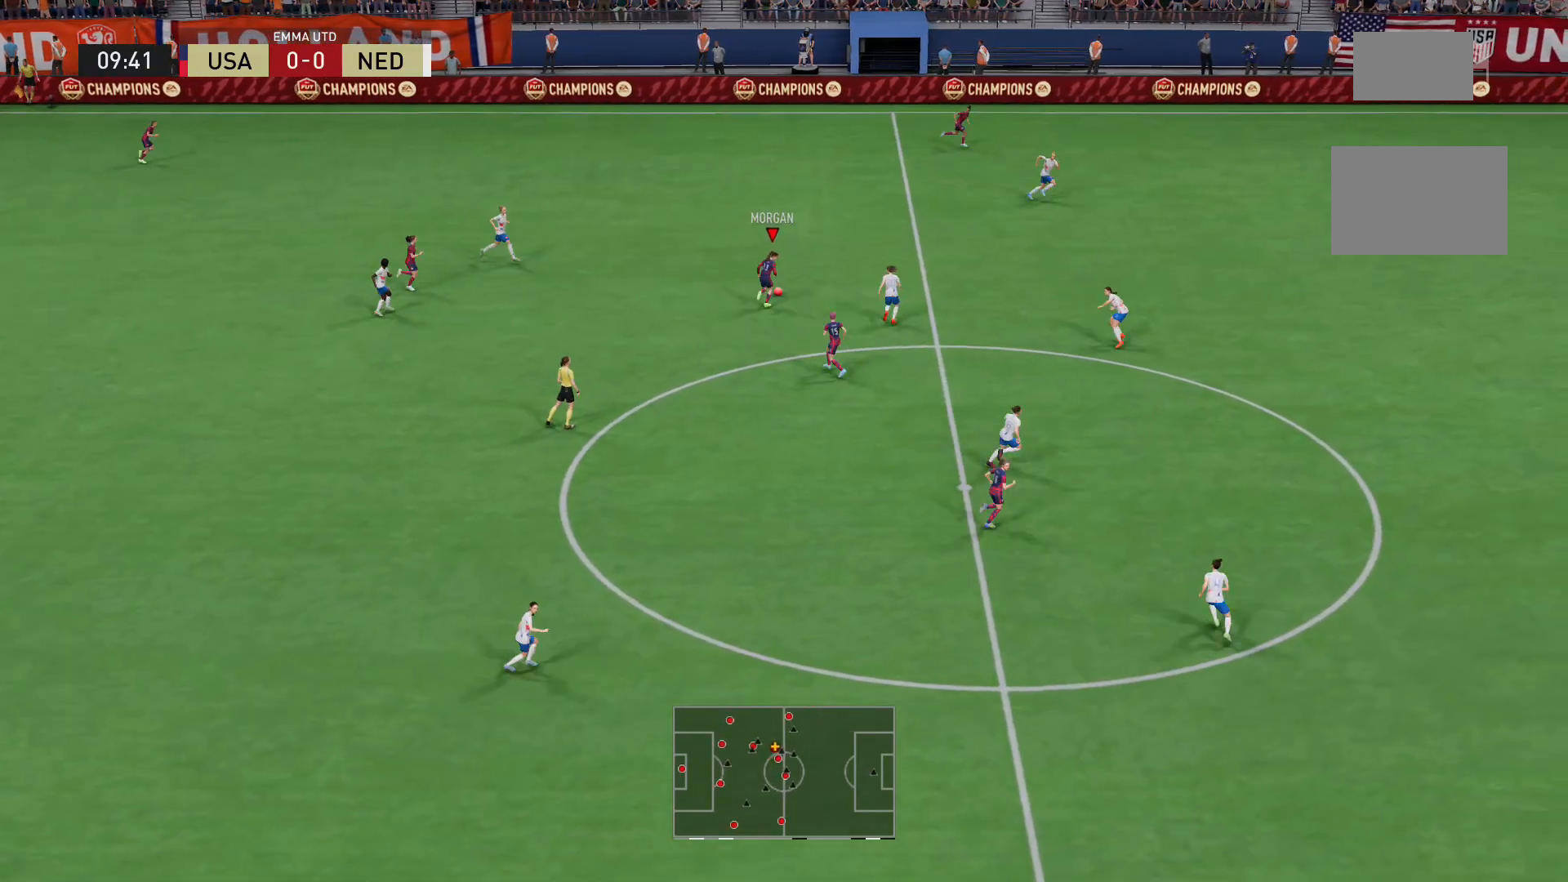
{"buttons": ["R2"], "left_stick": "up-right", "right_stick": "center", "events": []}